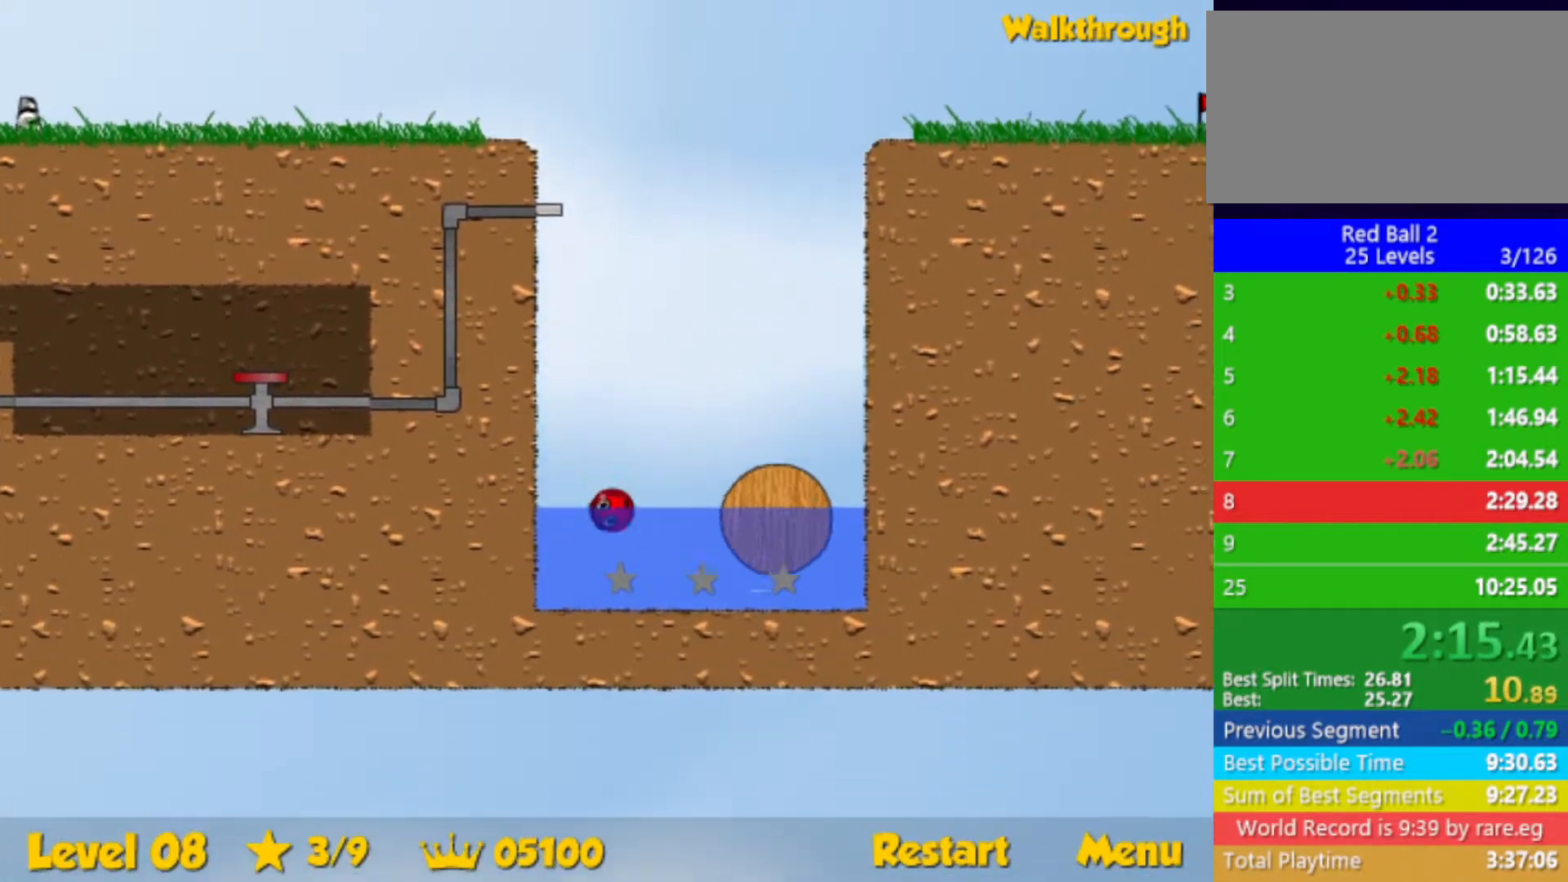
Gameplay with keyboard; each line is a JSON object with the keys held at the frame after it. "events" lists presses ("down") and releases ("up") of "down", "left", "p", "r", "right" and "up" between this image and that frame as [ms after this image, input, new state], when the widget could be followed in between. No other keys are recorded. Mouse input is not recorded.
{"keys": ["down", "right", "up"], "events": [[300, "up", "down"]]}
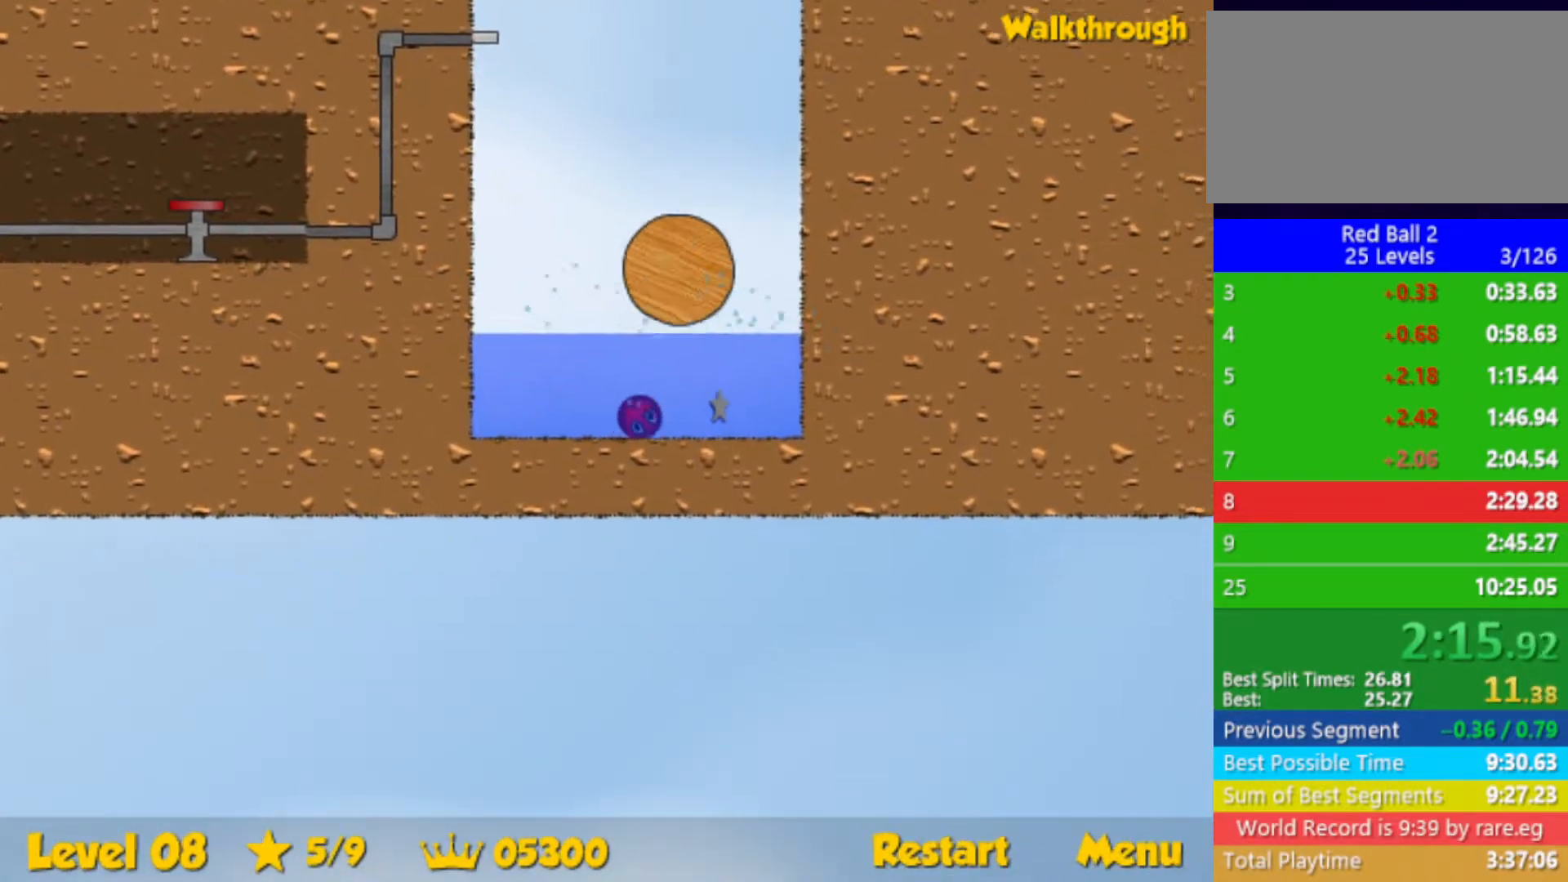
{"keys": ["left", "up"], "events": [[100, "down", "up"], [133, "right", "up"], [167, "left", "down"]]}
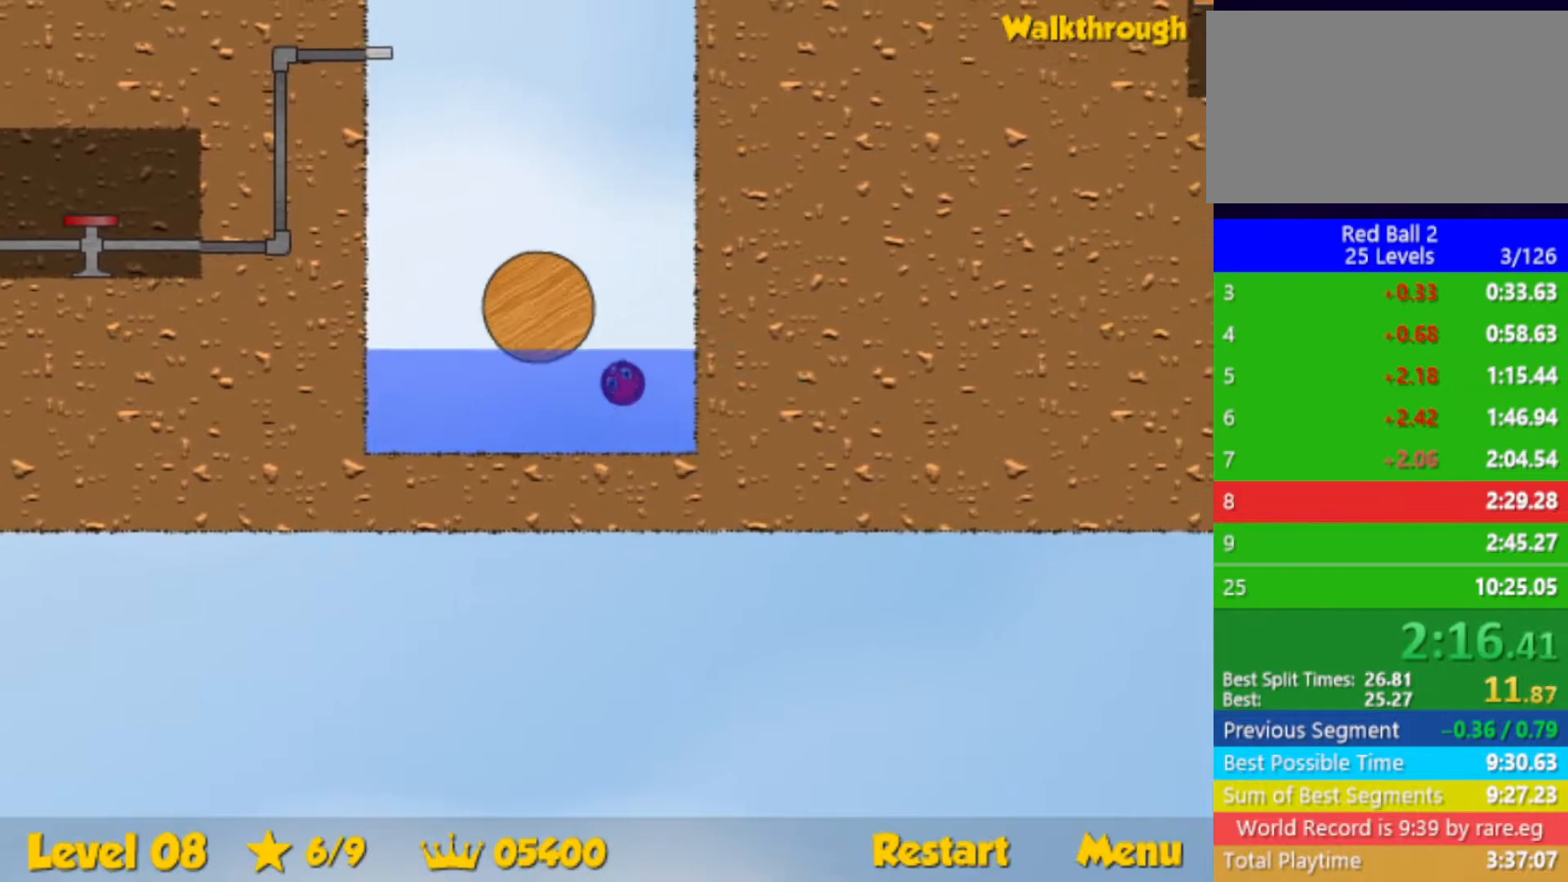
{"keys": ["left", "up"], "events": []}
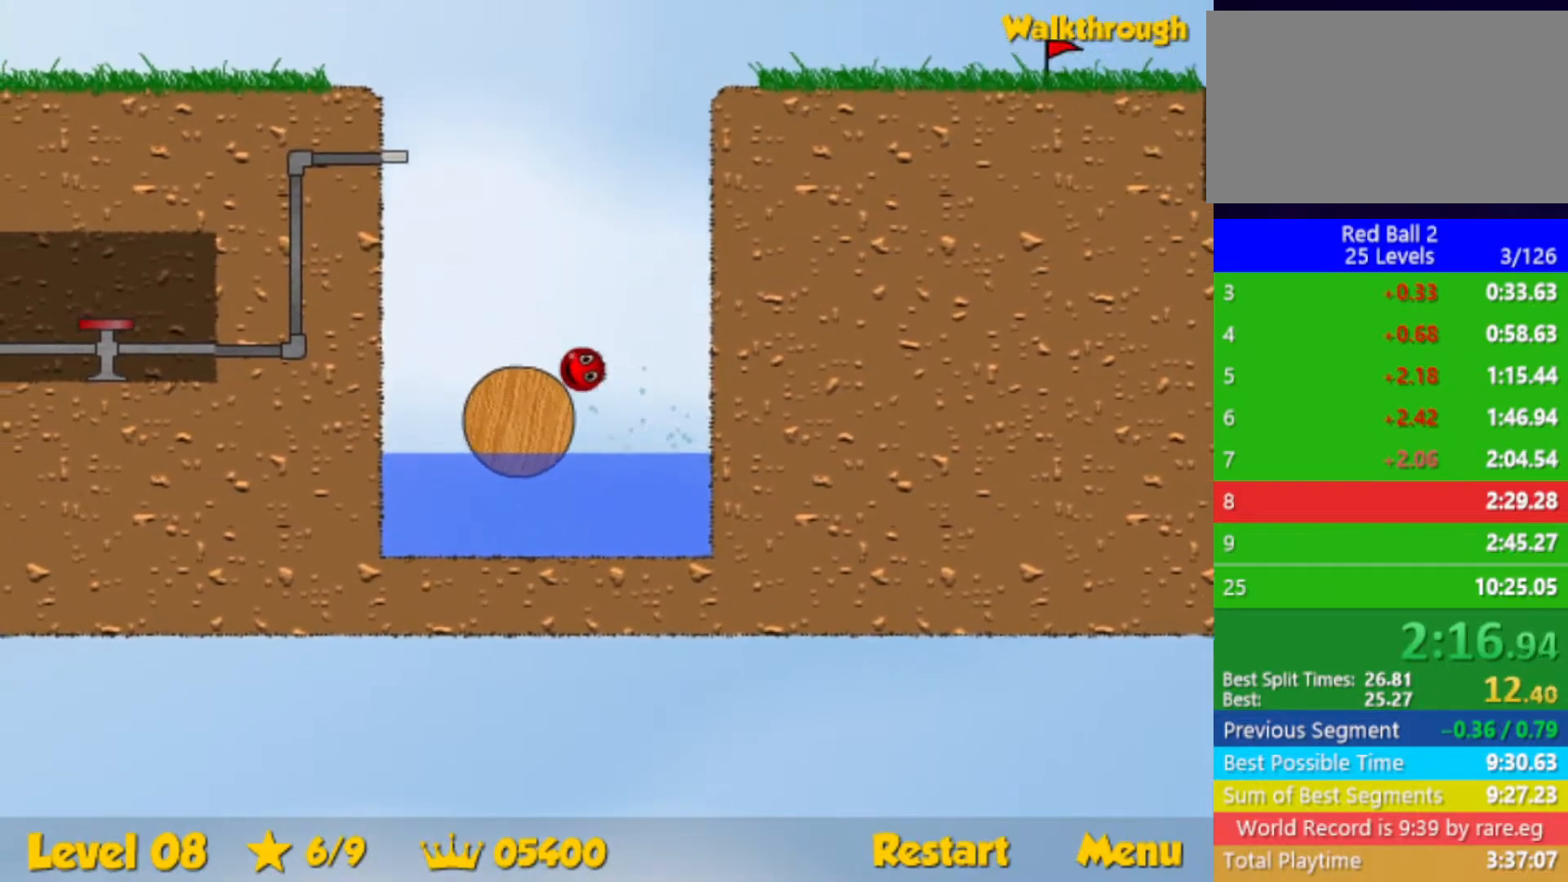
{"keys": [], "events": [[33, "up", "up"], [183, "left", "up"], [283, "right", "down"], [383, "right", "up"]]}
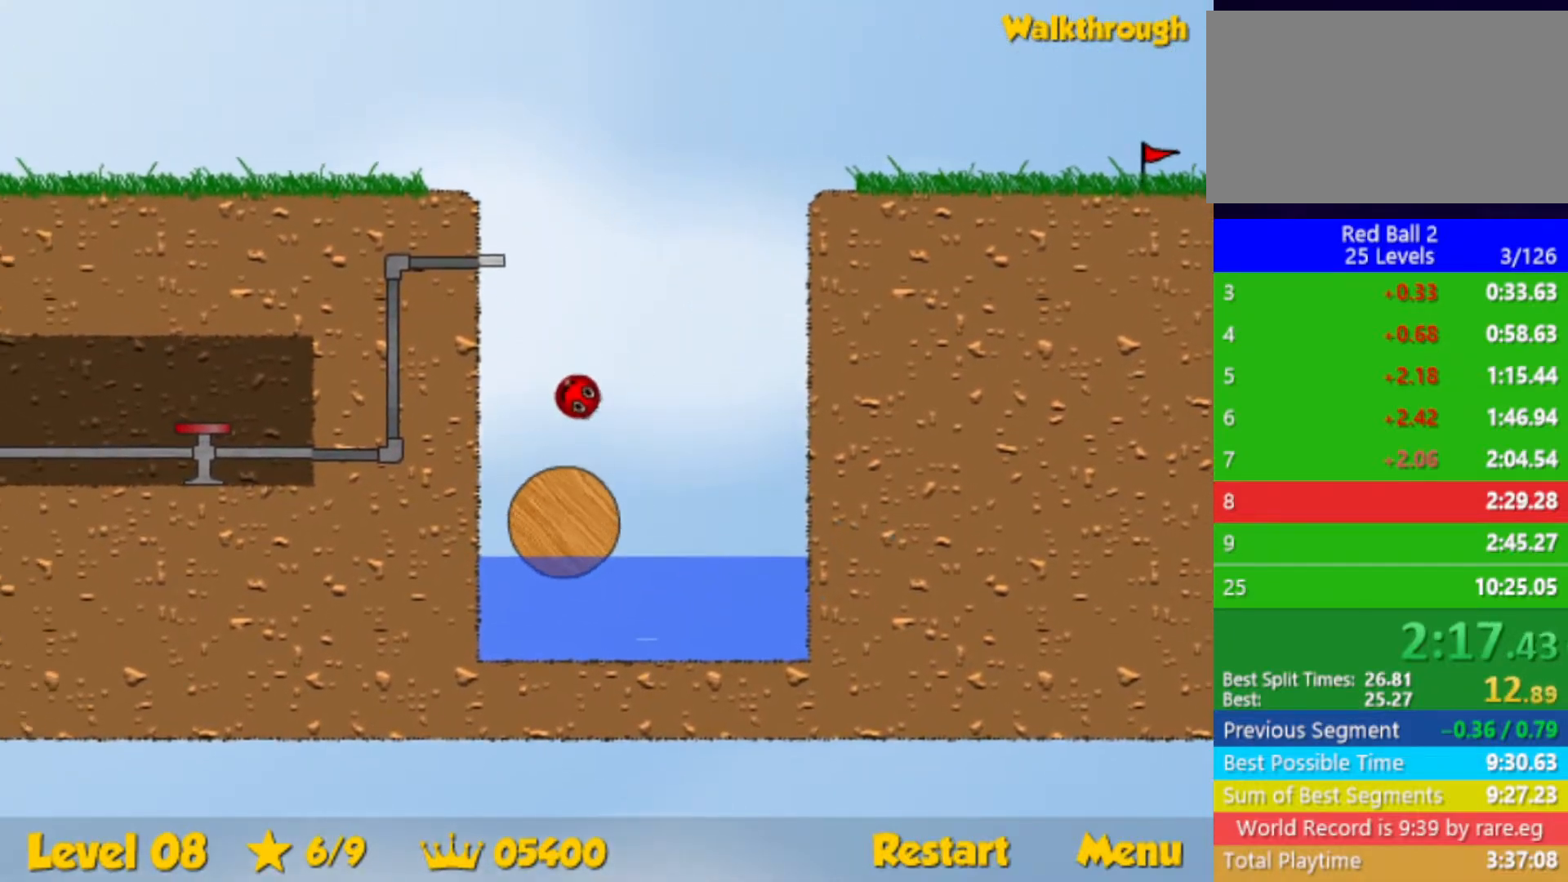
{"keys": [], "events": [[17, "right", "down"], [117, "right", "up"], [217, "right", "down"], [300, "right", "up"], [383, "right", "down"], [417, "right", "up"]]}
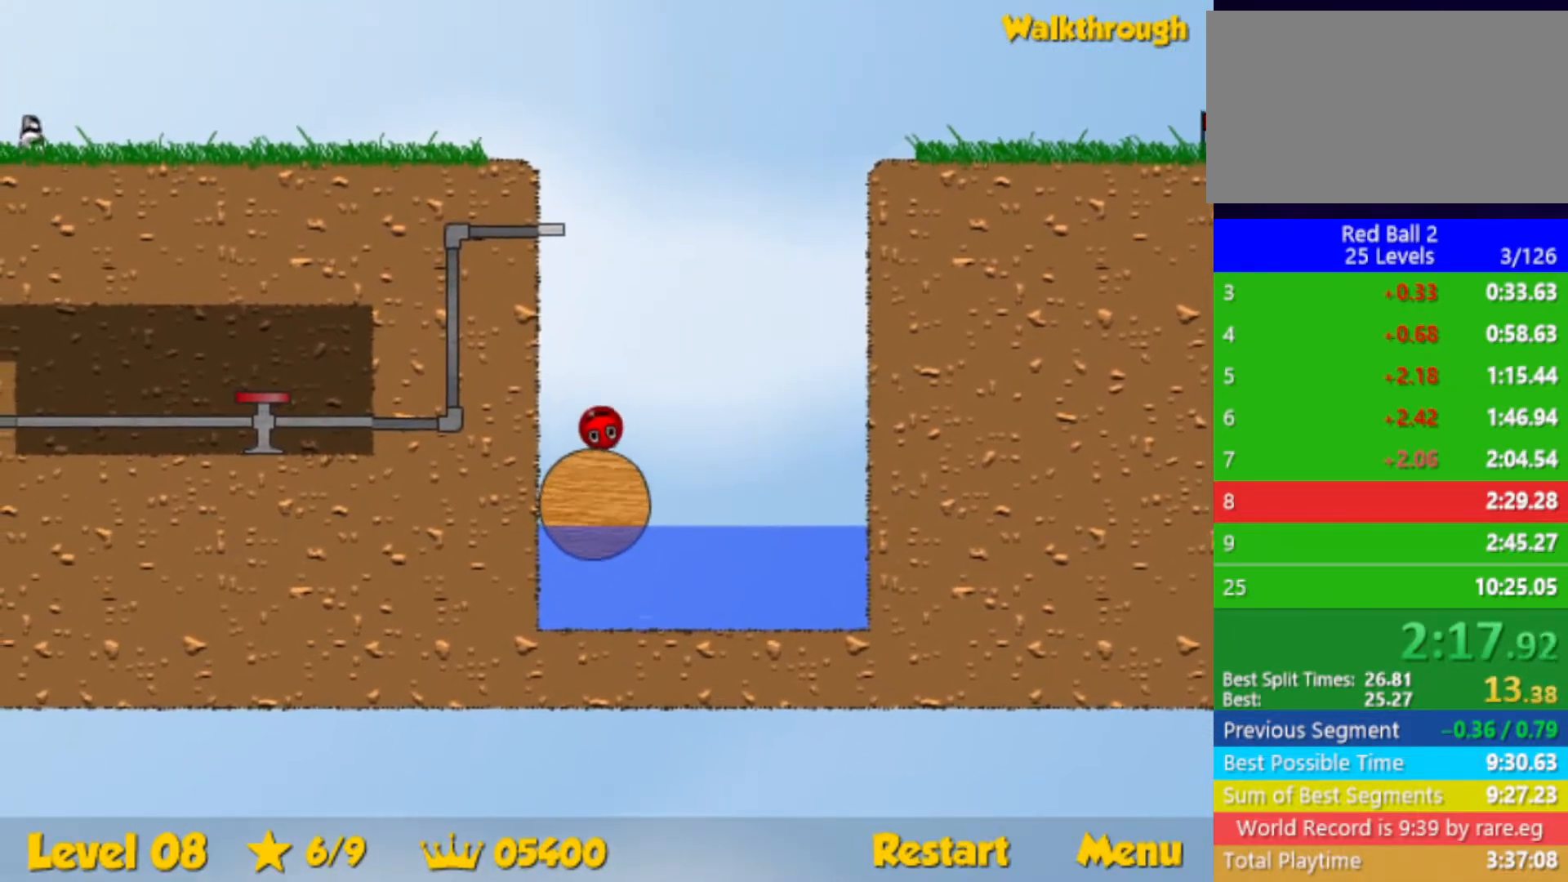
{"keys": ["up"], "events": [[200, "up", "down"]]}
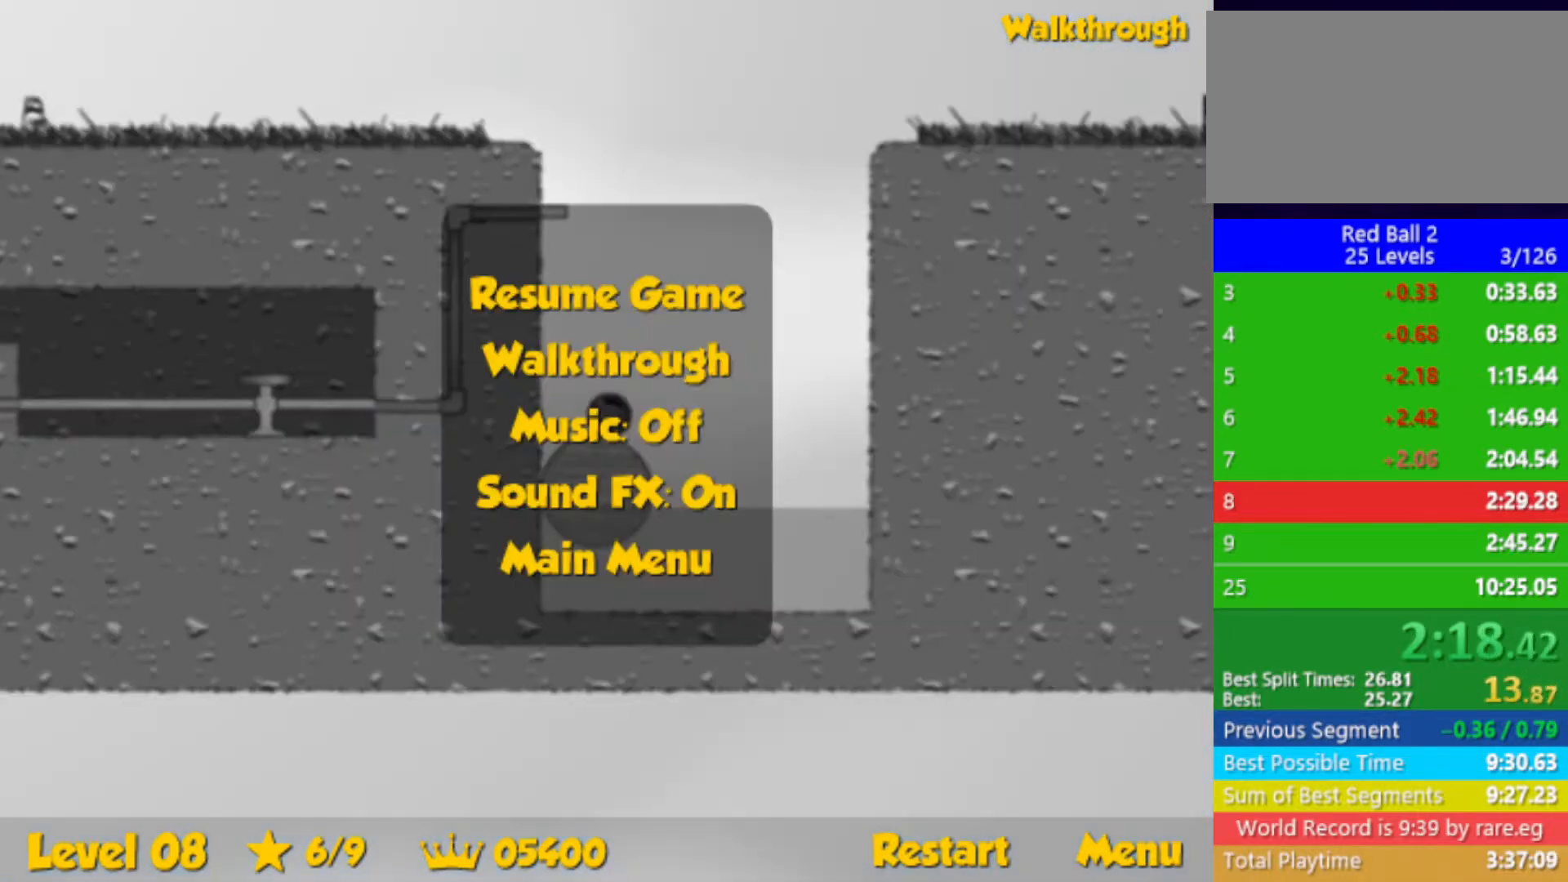
{"keys": ["left"], "events": [[333, "left", "down"], [417, "up", "up"]]}
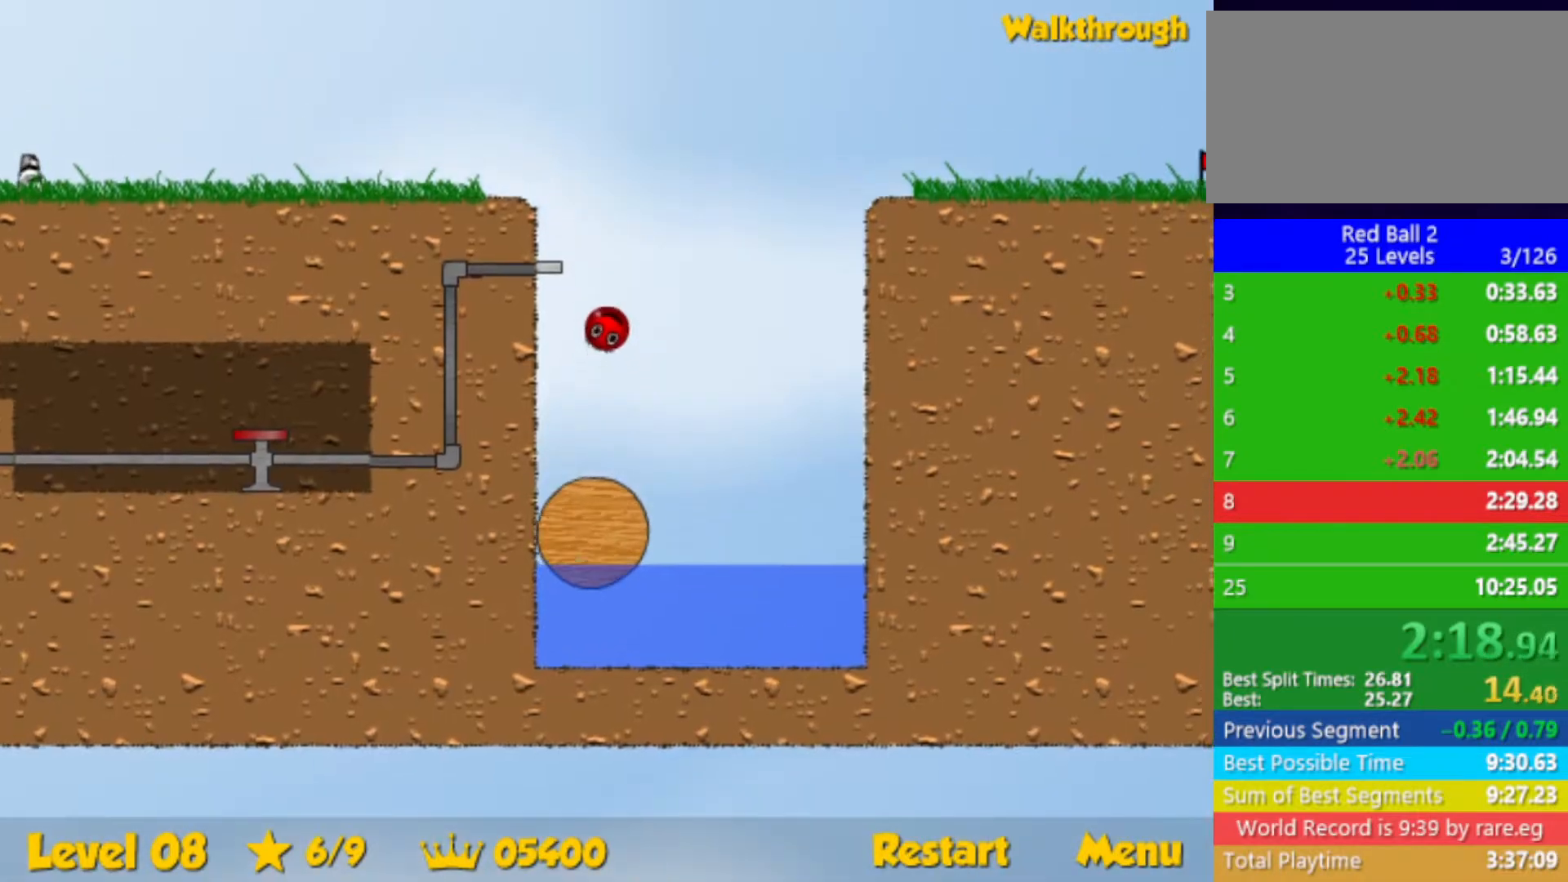
{"keys": ["left"], "events": []}
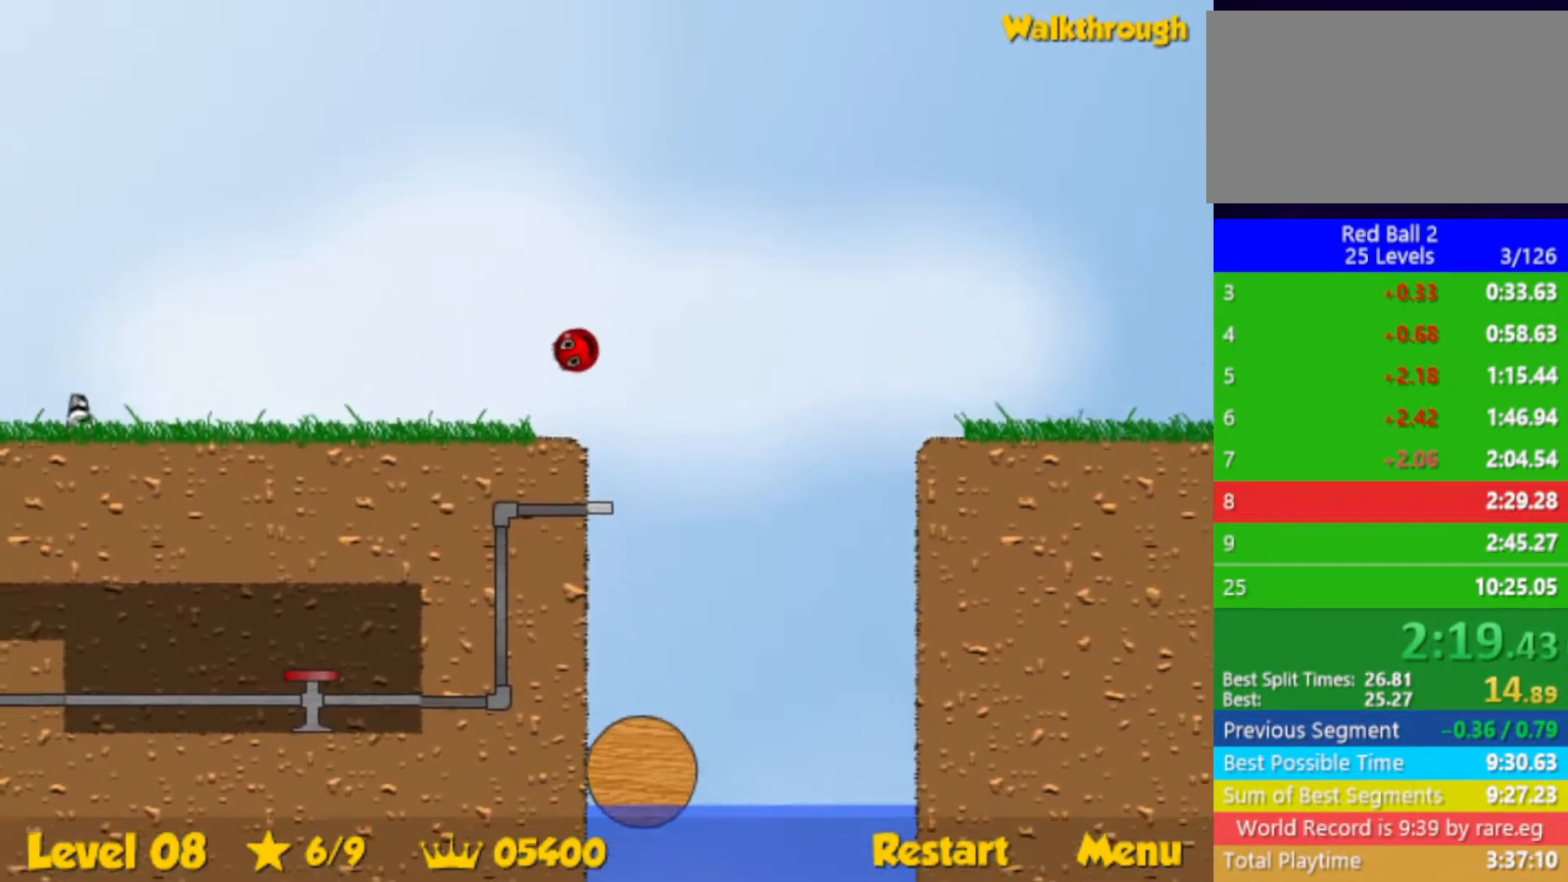
{"keys": ["left"], "events": []}
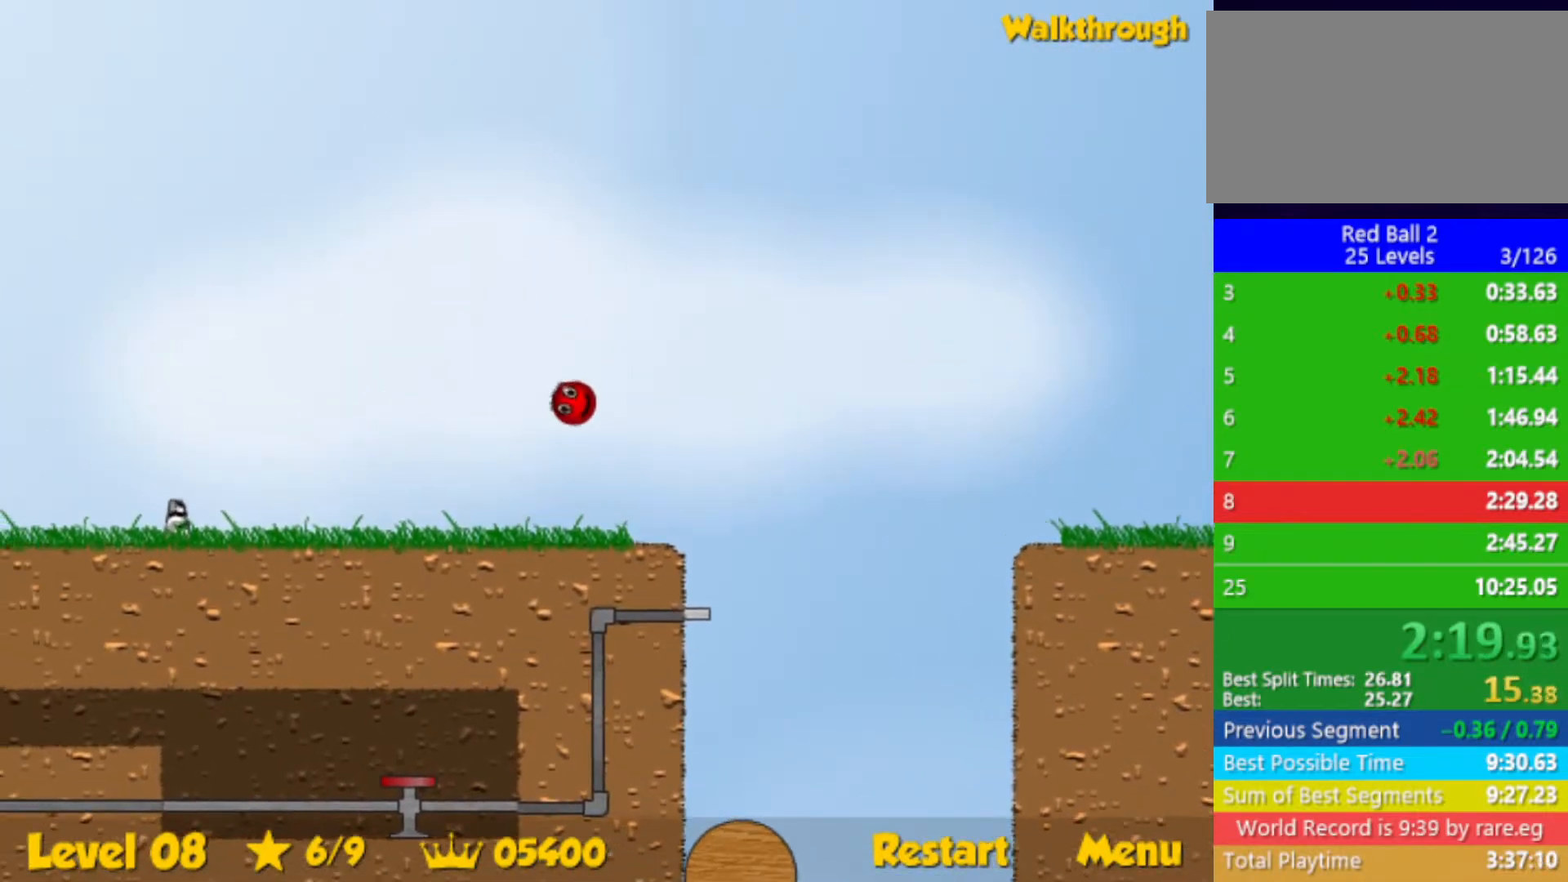
{"keys": ["left"], "events": []}
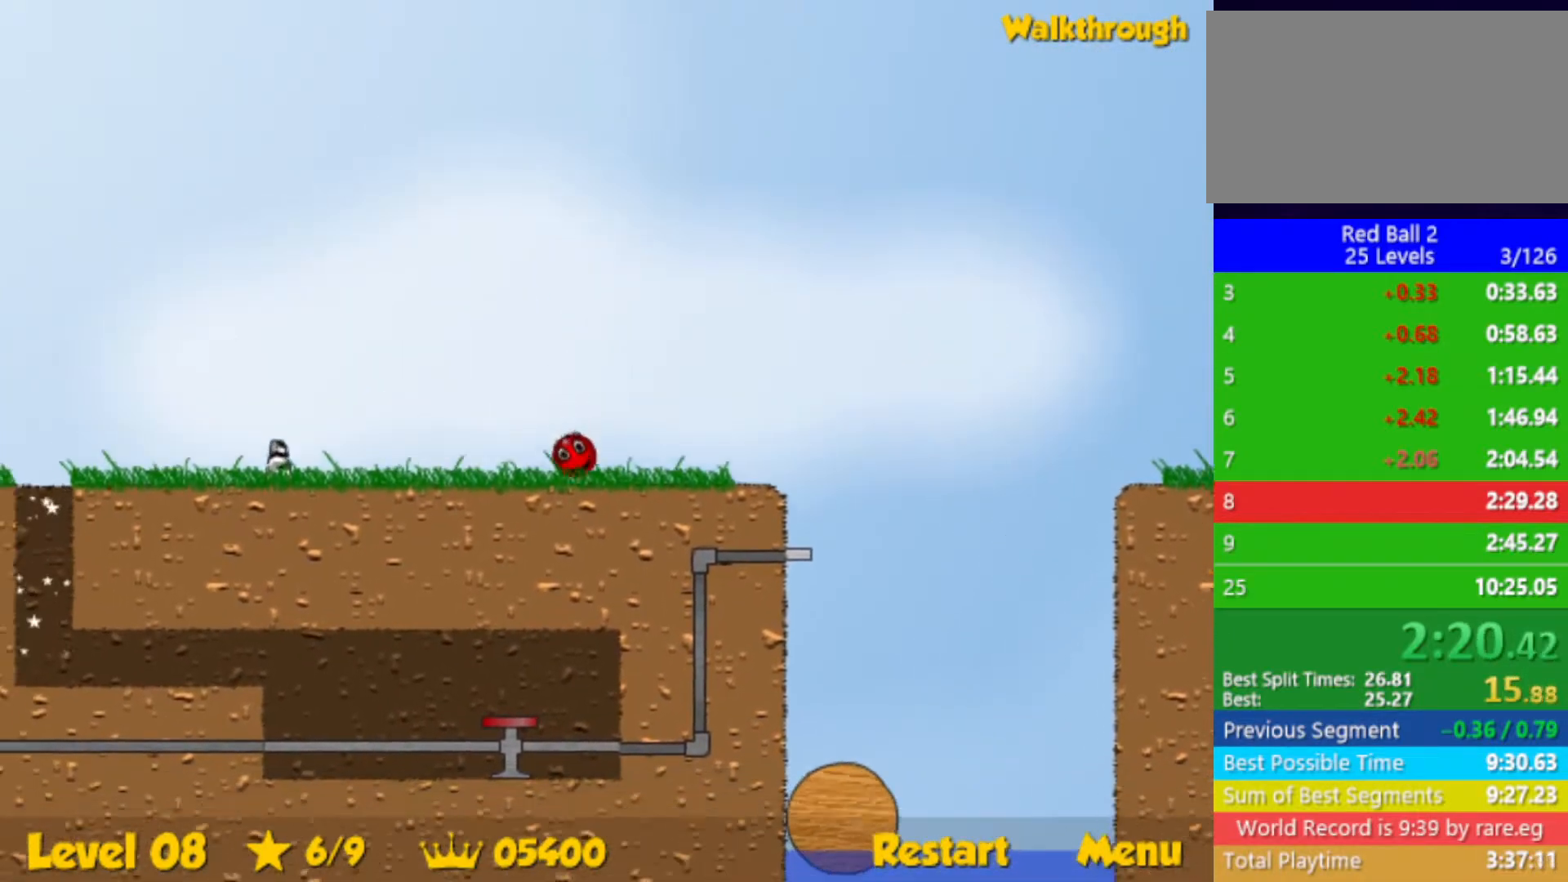
{"keys": ["left"], "events": []}
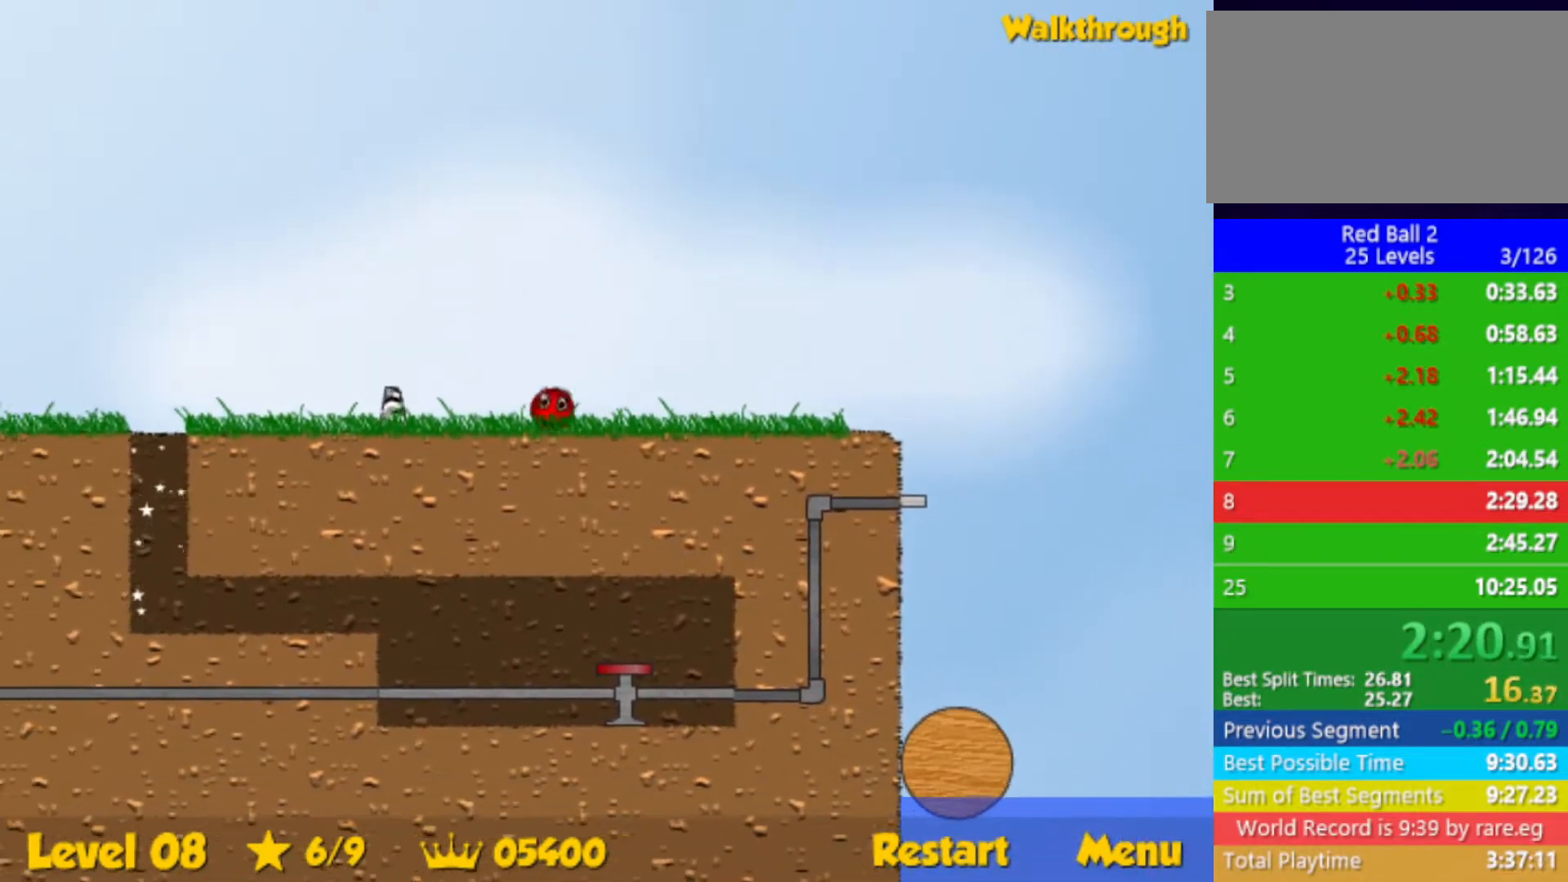
{"keys": ["down", "left"], "events": [[167, "down", "down"]]}
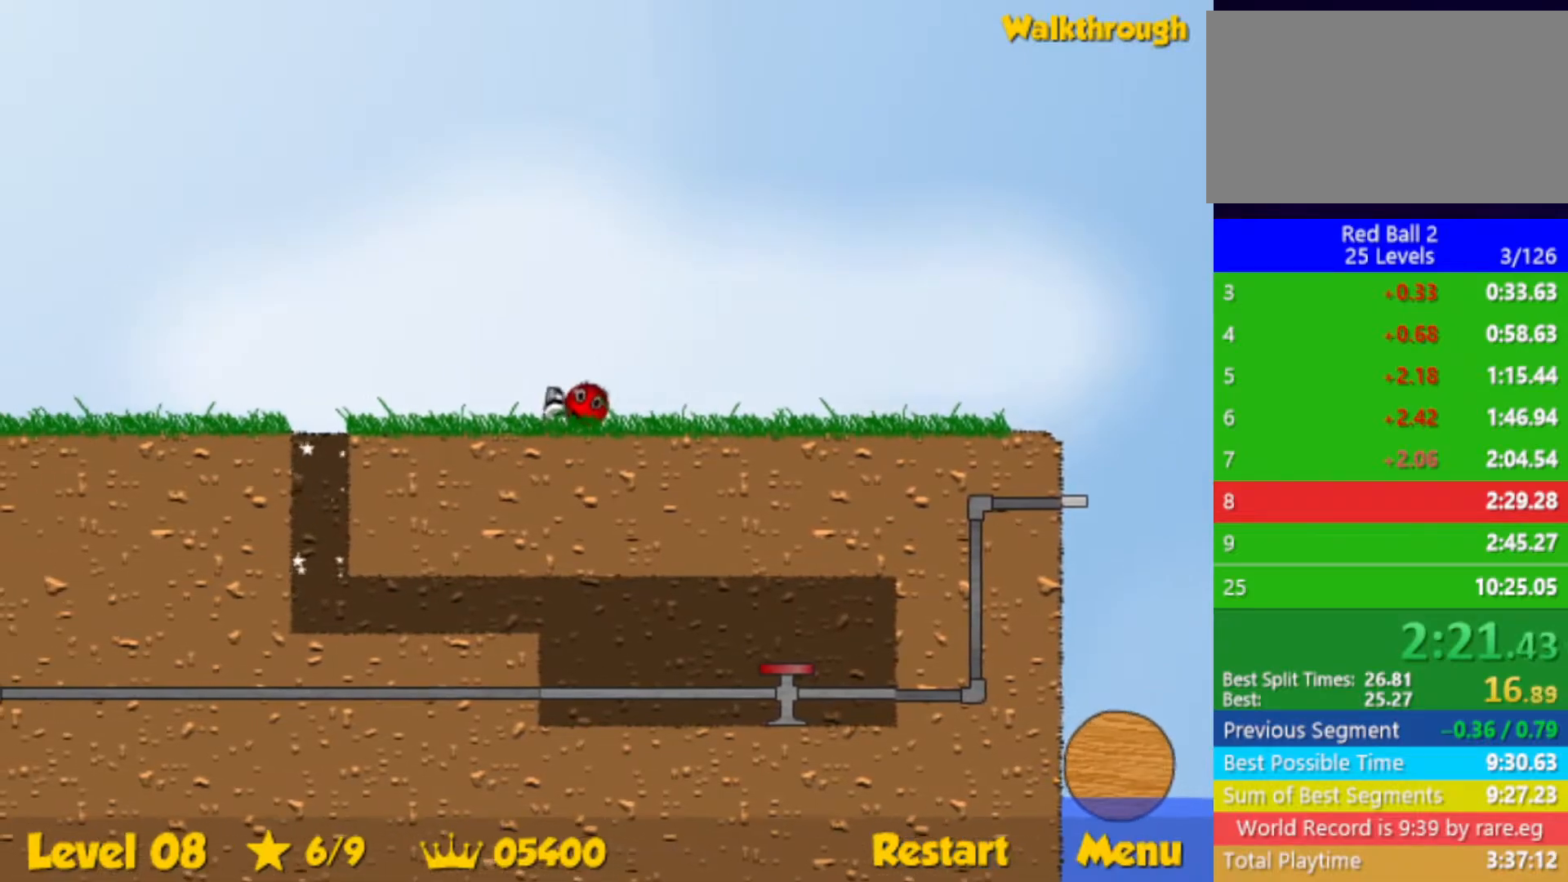
{"keys": ["right"], "events": [[350, "right", "down"], [400, "left", "up"], [433, "down", "up"]]}
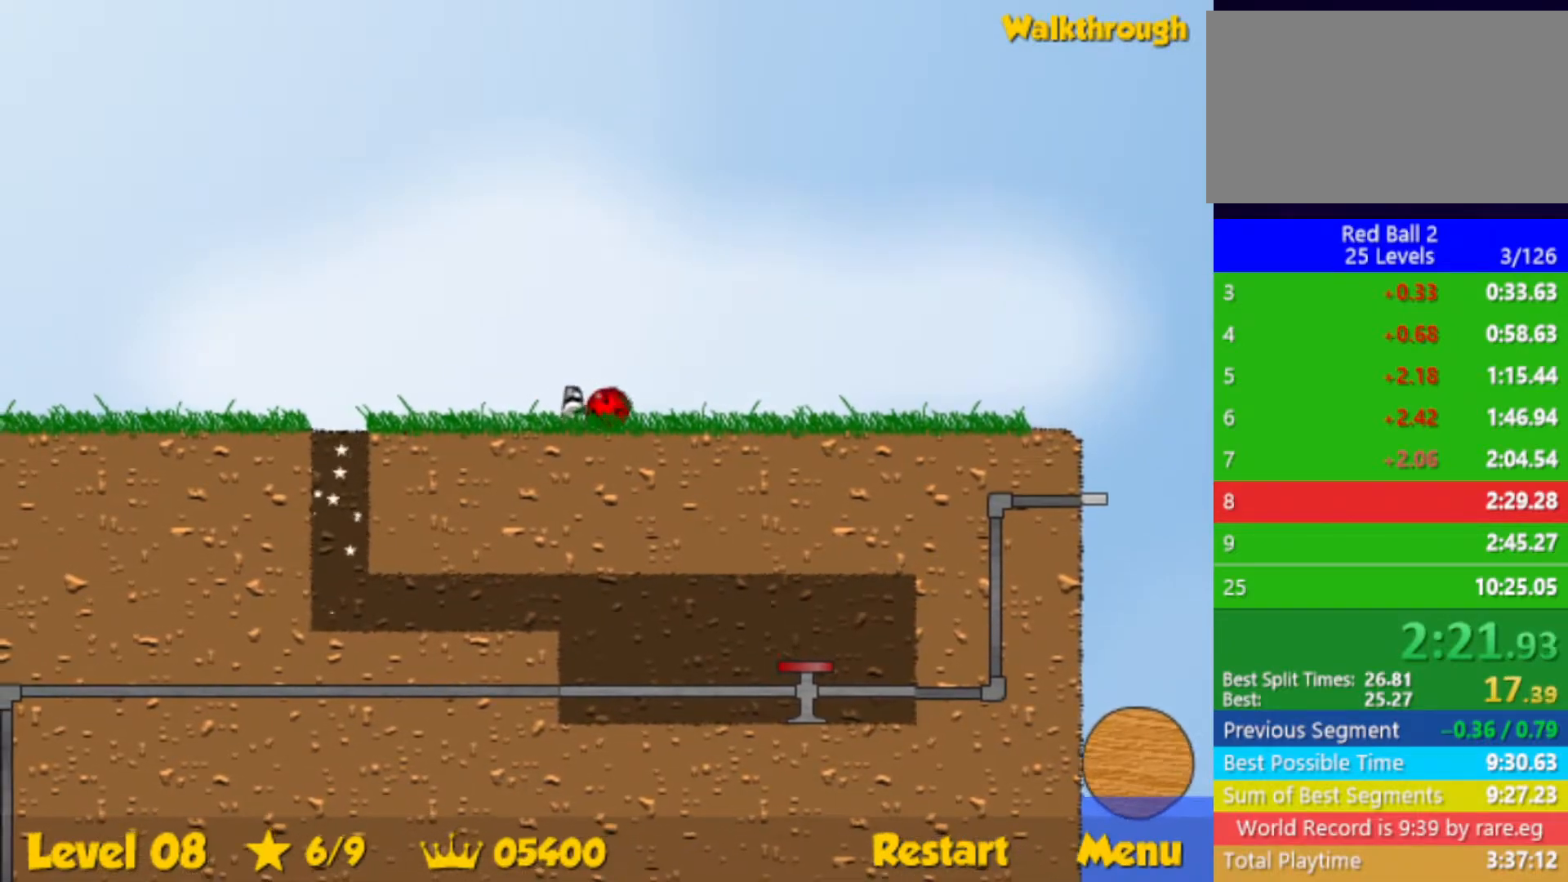
{"keys": ["right"], "events": []}
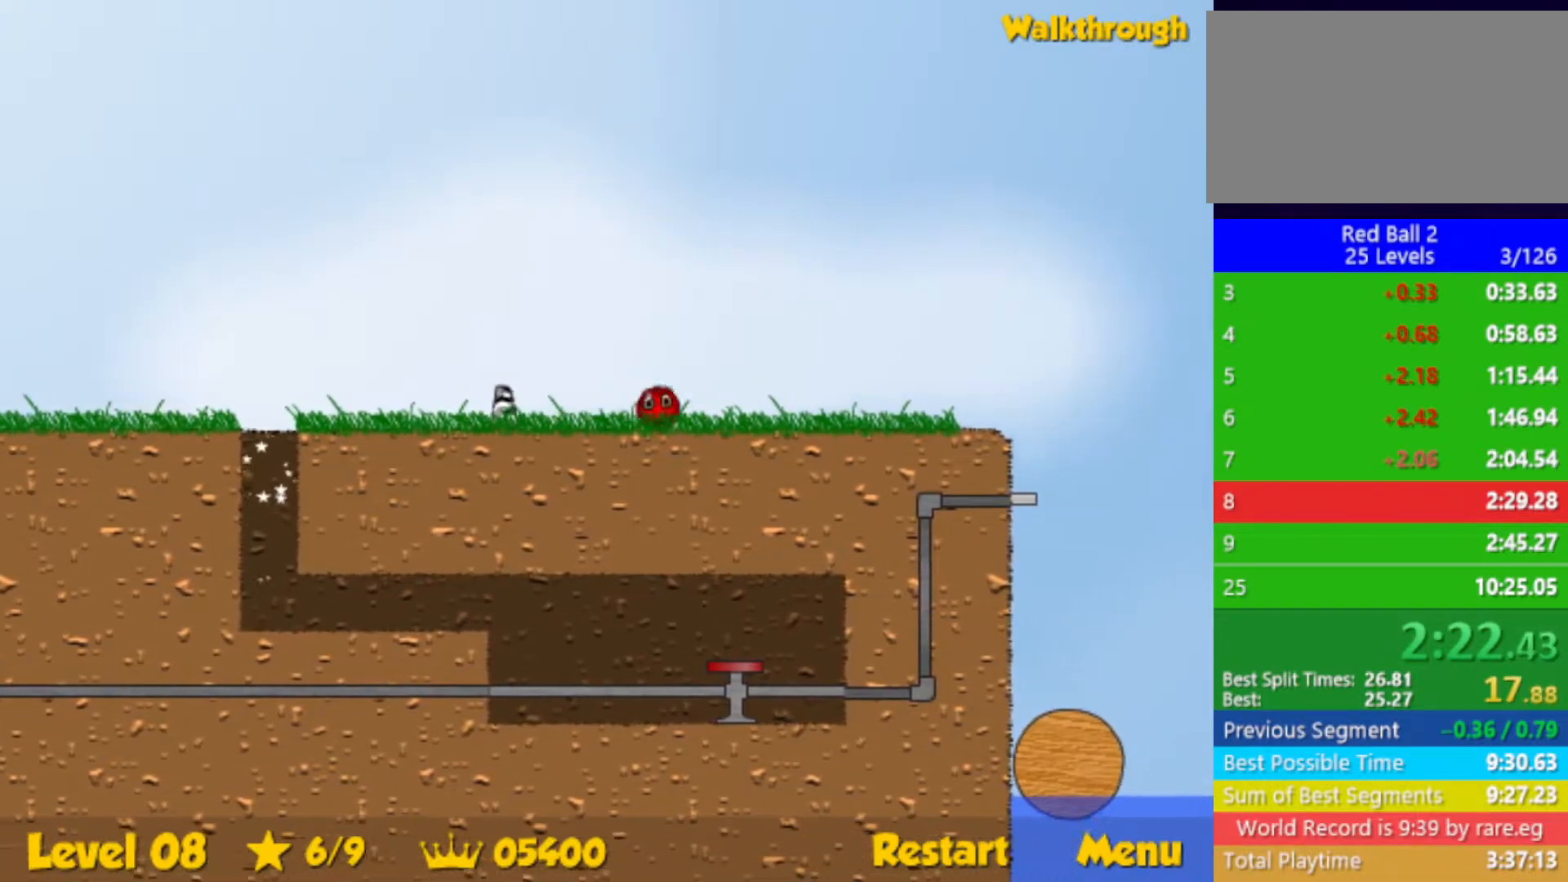
{"keys": ["right", "up"], "events": [[300, "up", "down"]]}
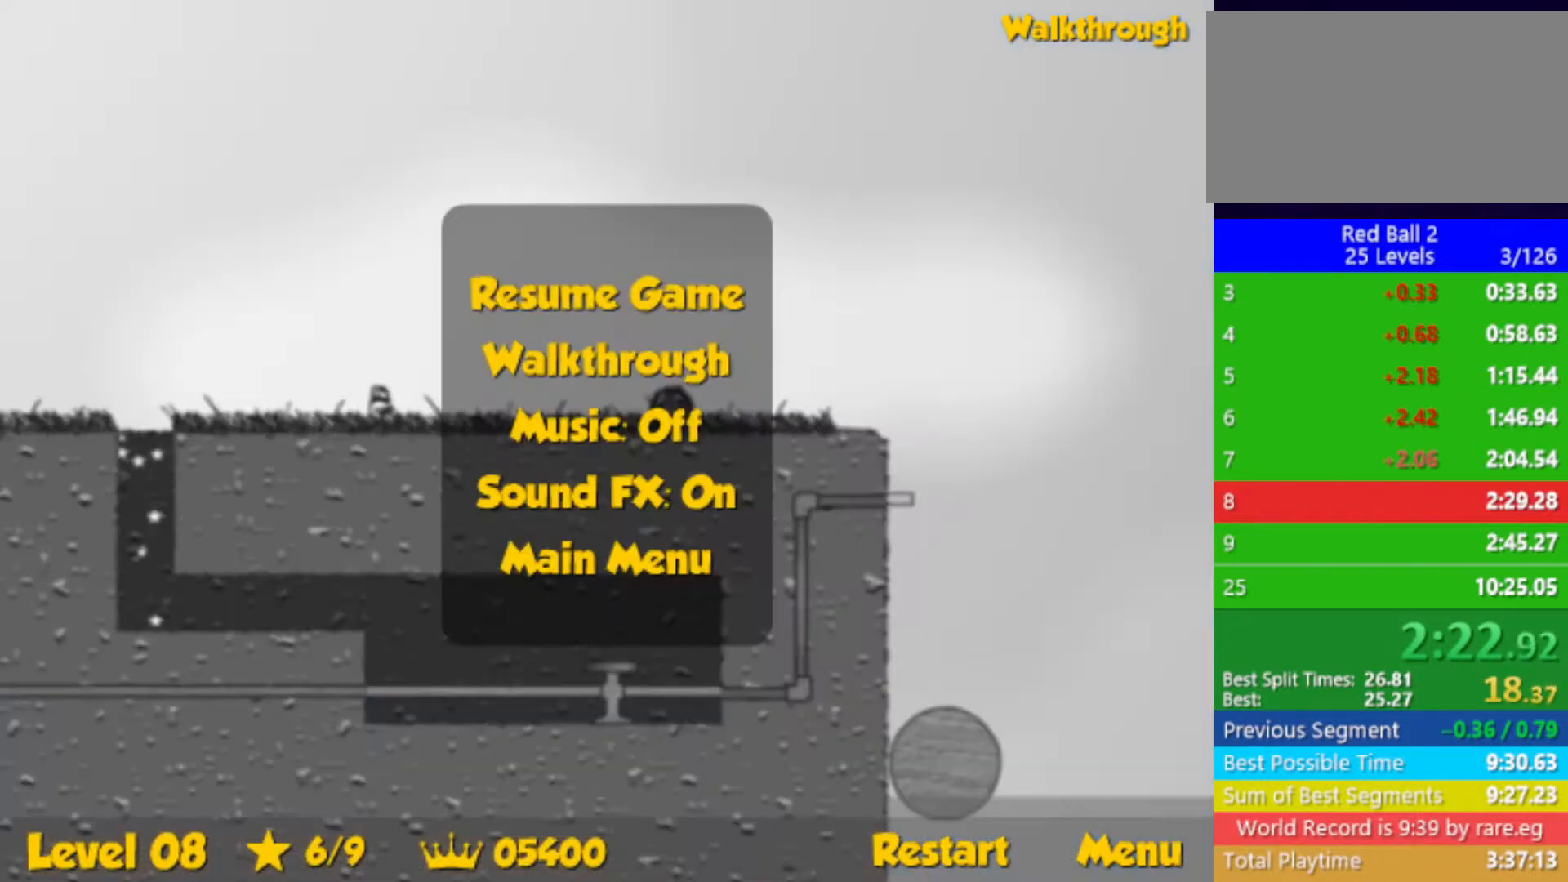
{"keys": ["right", "up"], "events": []}
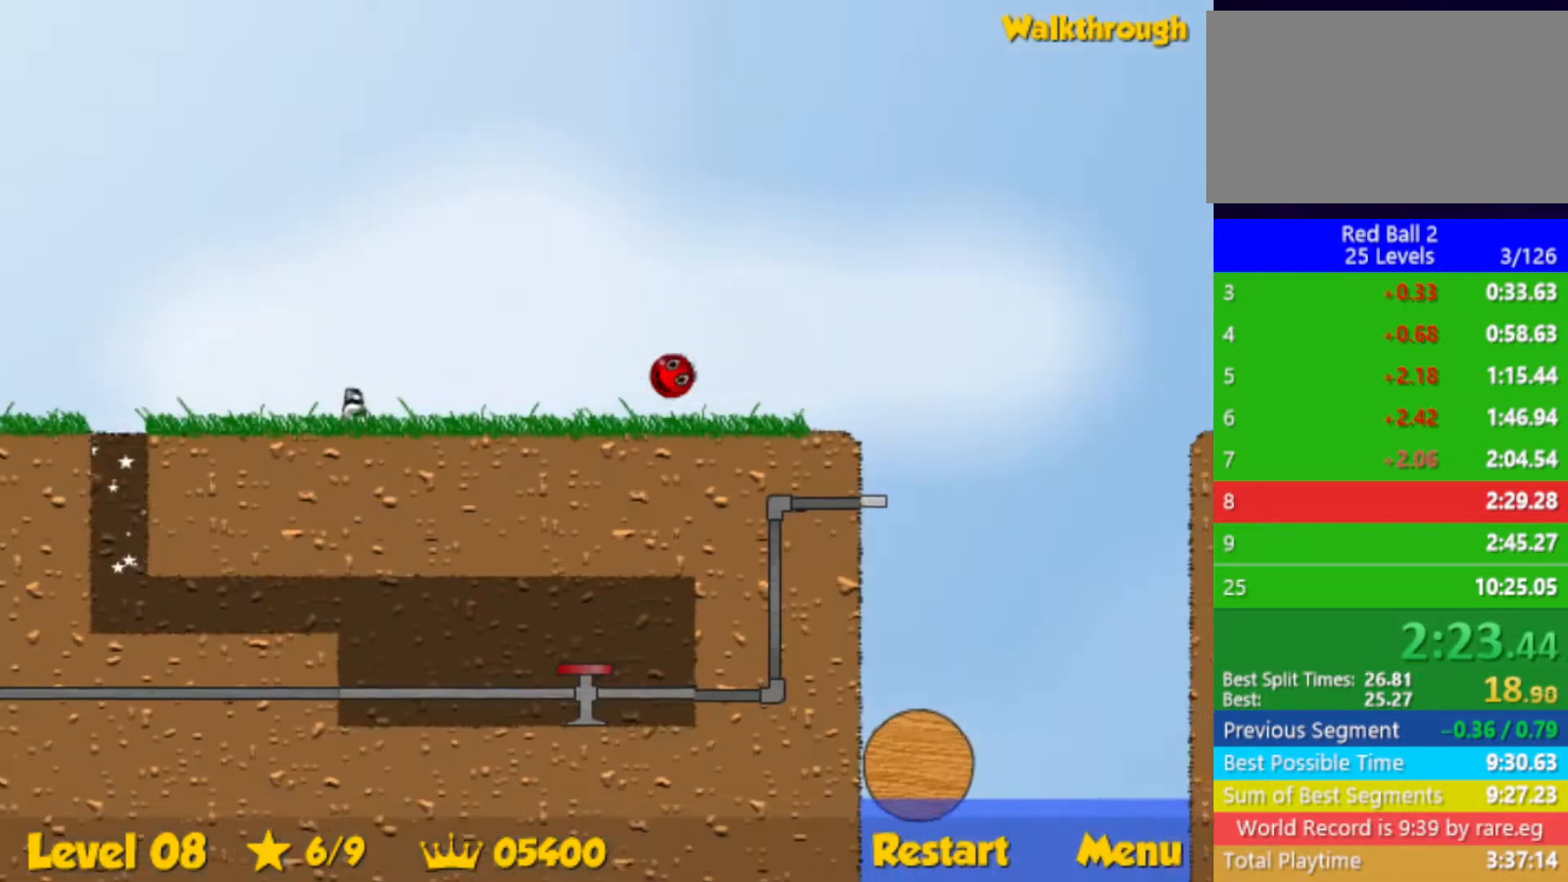
{"keys": ["right", "up"], "events": []}
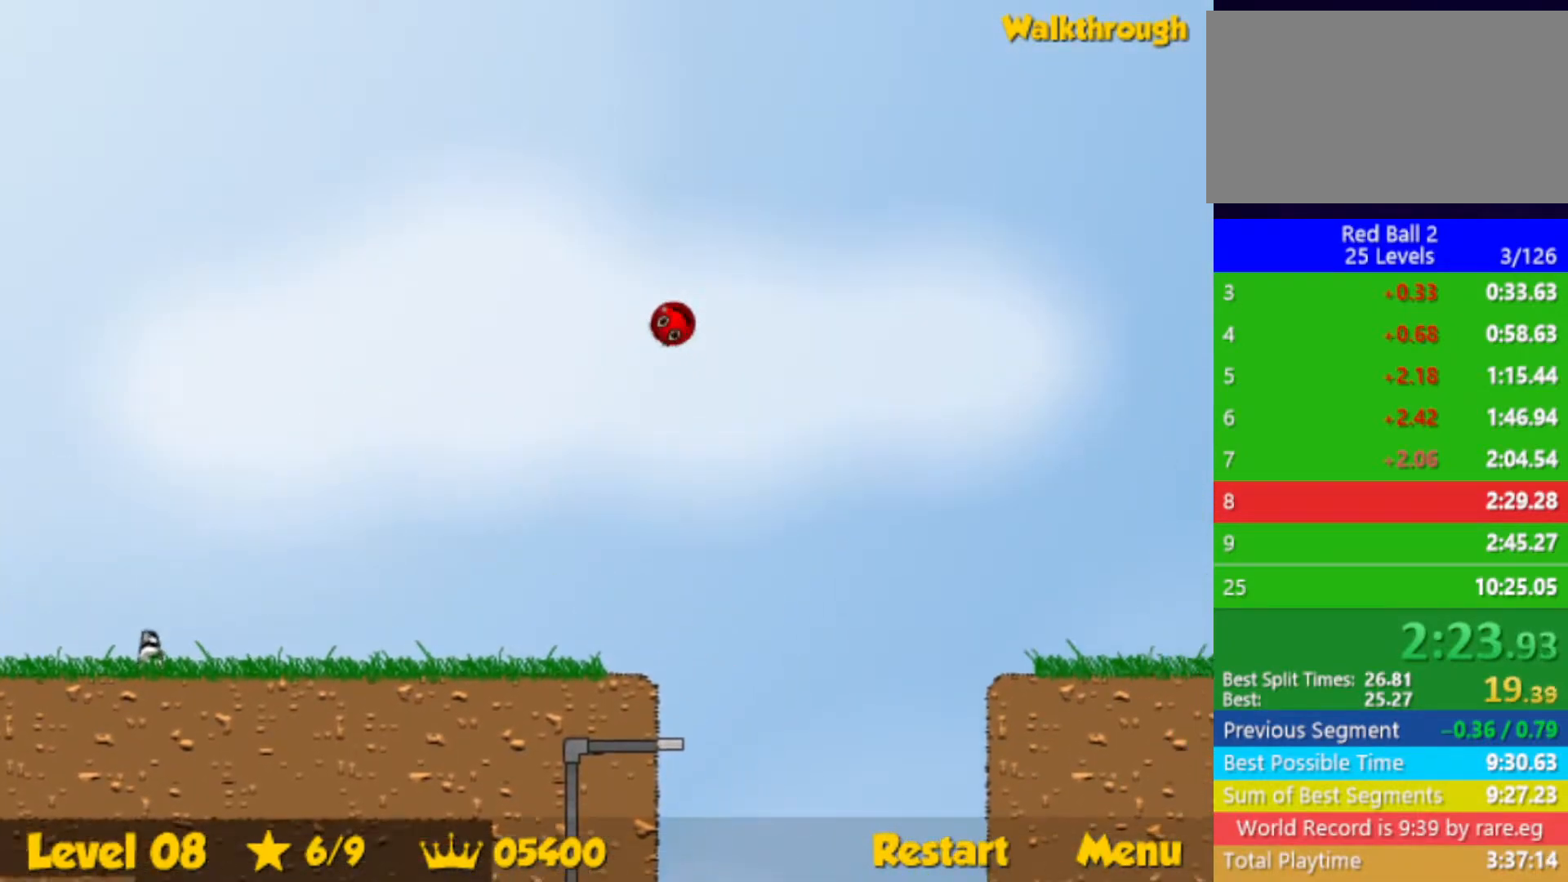
{"keys": ["right", "up"], "events": []}
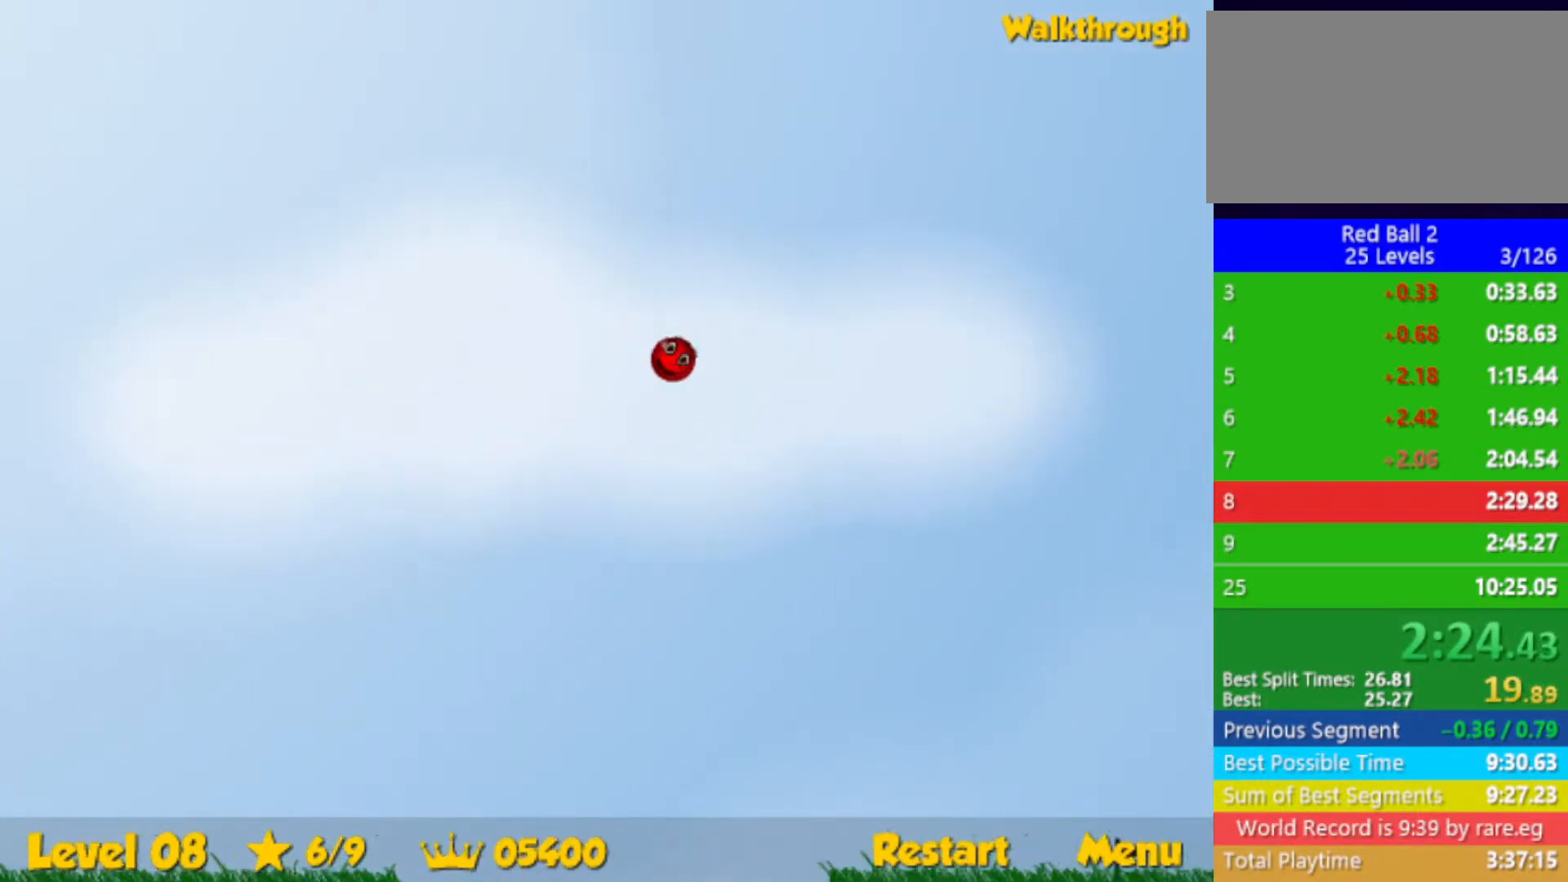
{"keys": ["right", "up"], "events": []}
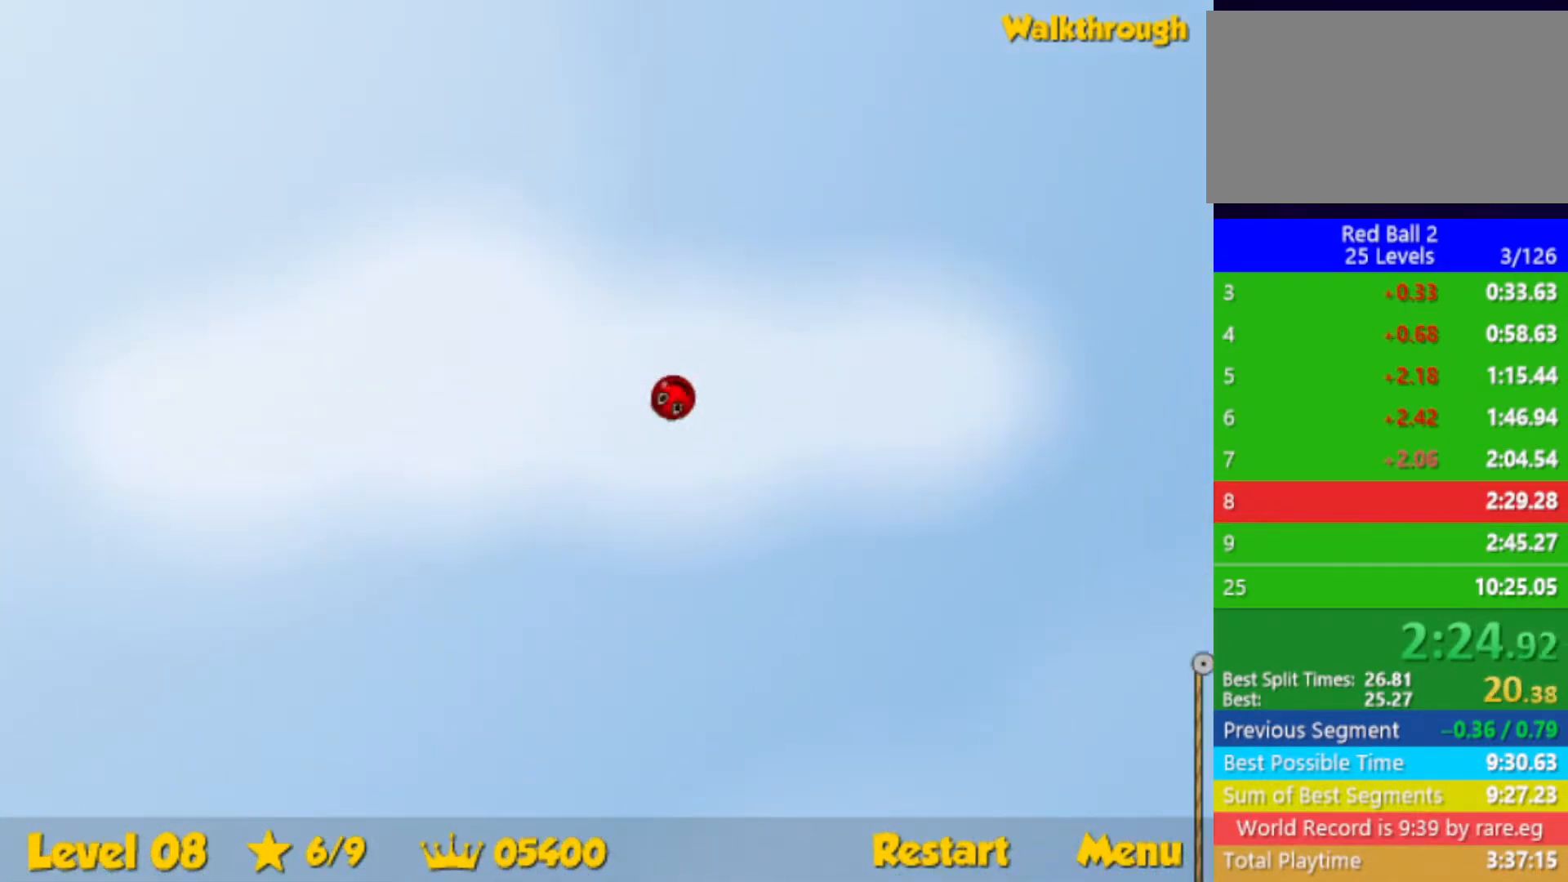
{"keys": ["right", "up"], "events": []}
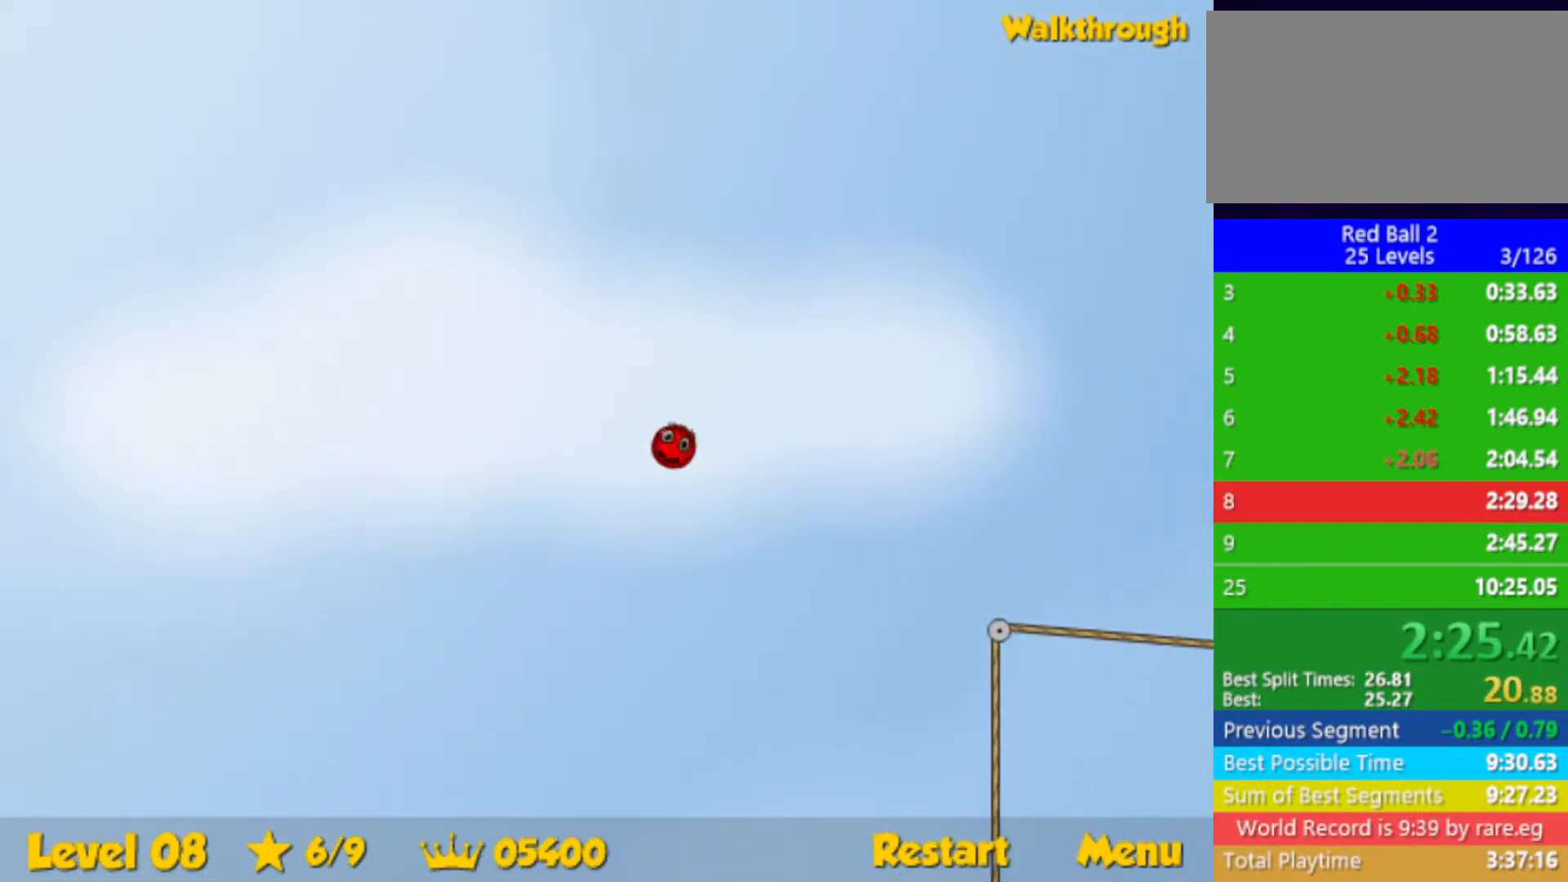
{"keys": ["right", "up"], "events": []}
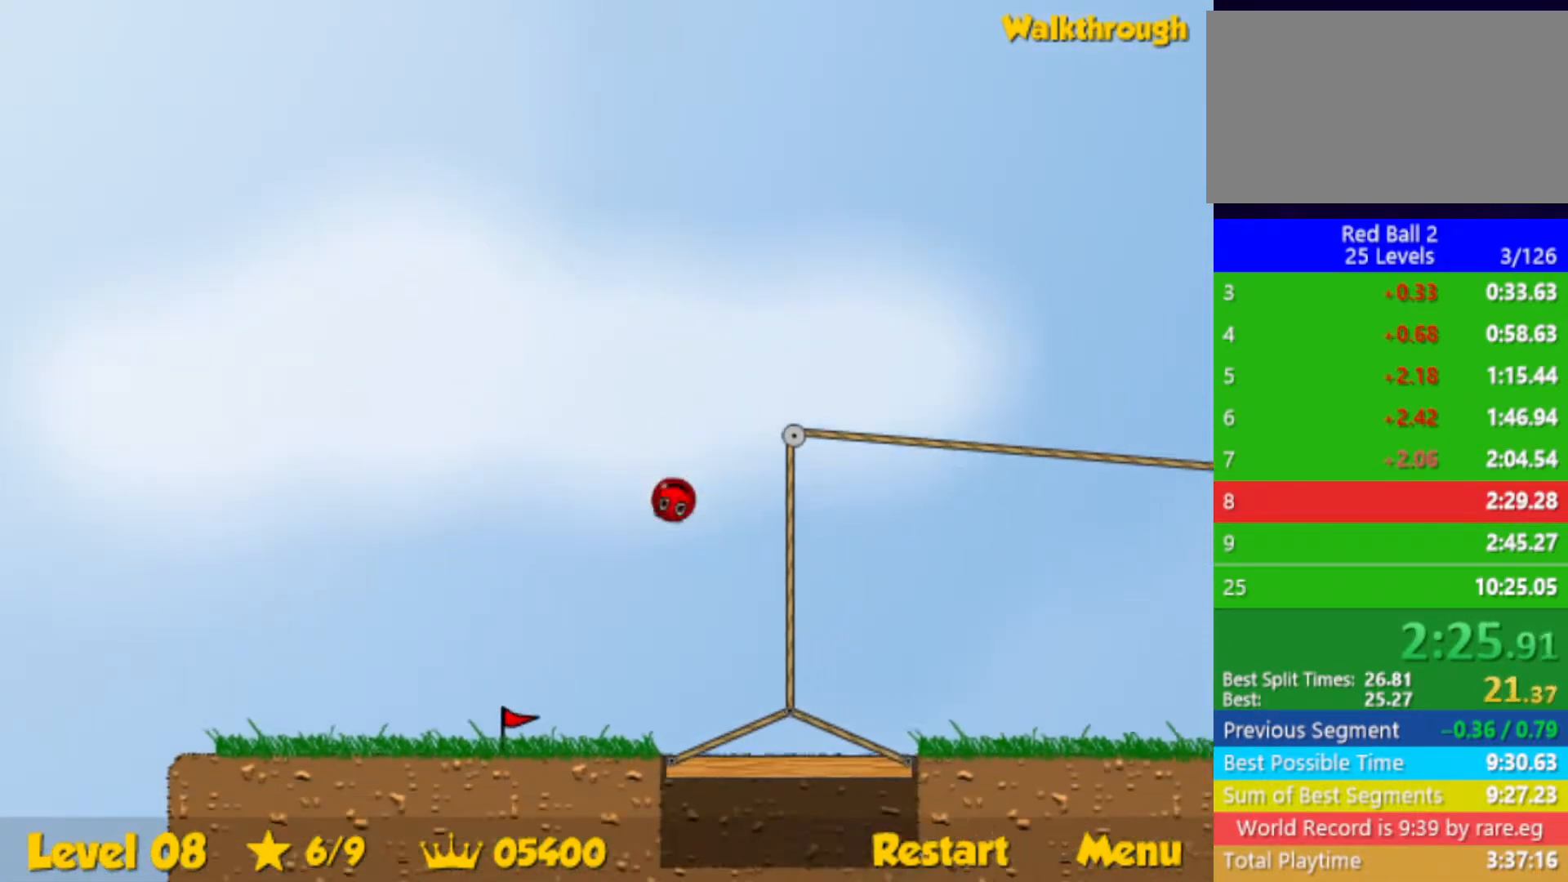
{"keys": ["right"], "events": [[467, "up", "up"]]}
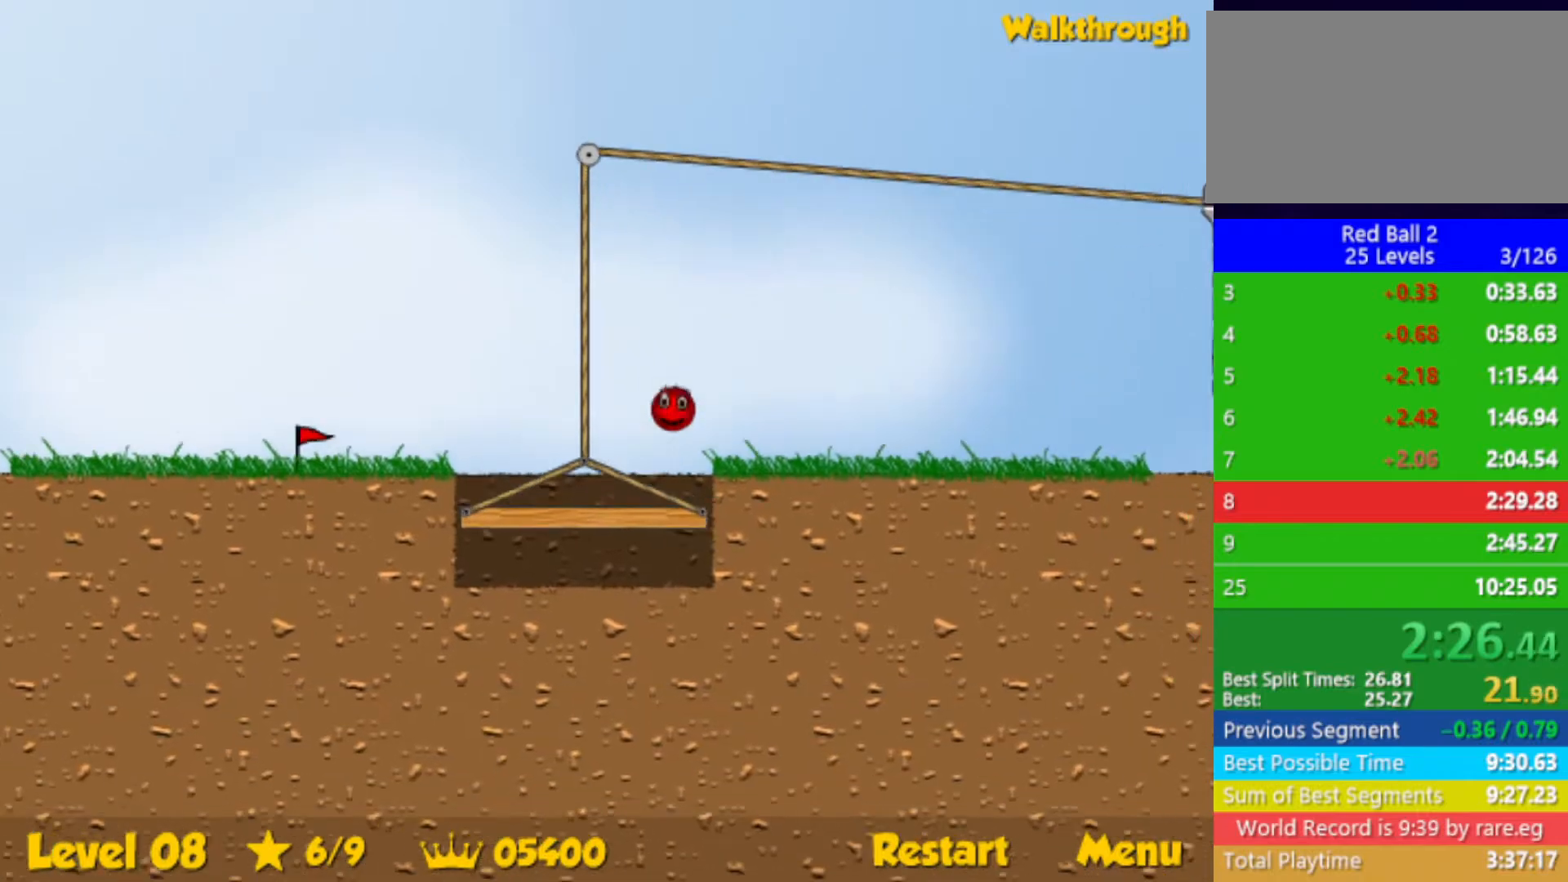
{"keys": ["right"], "events": []}
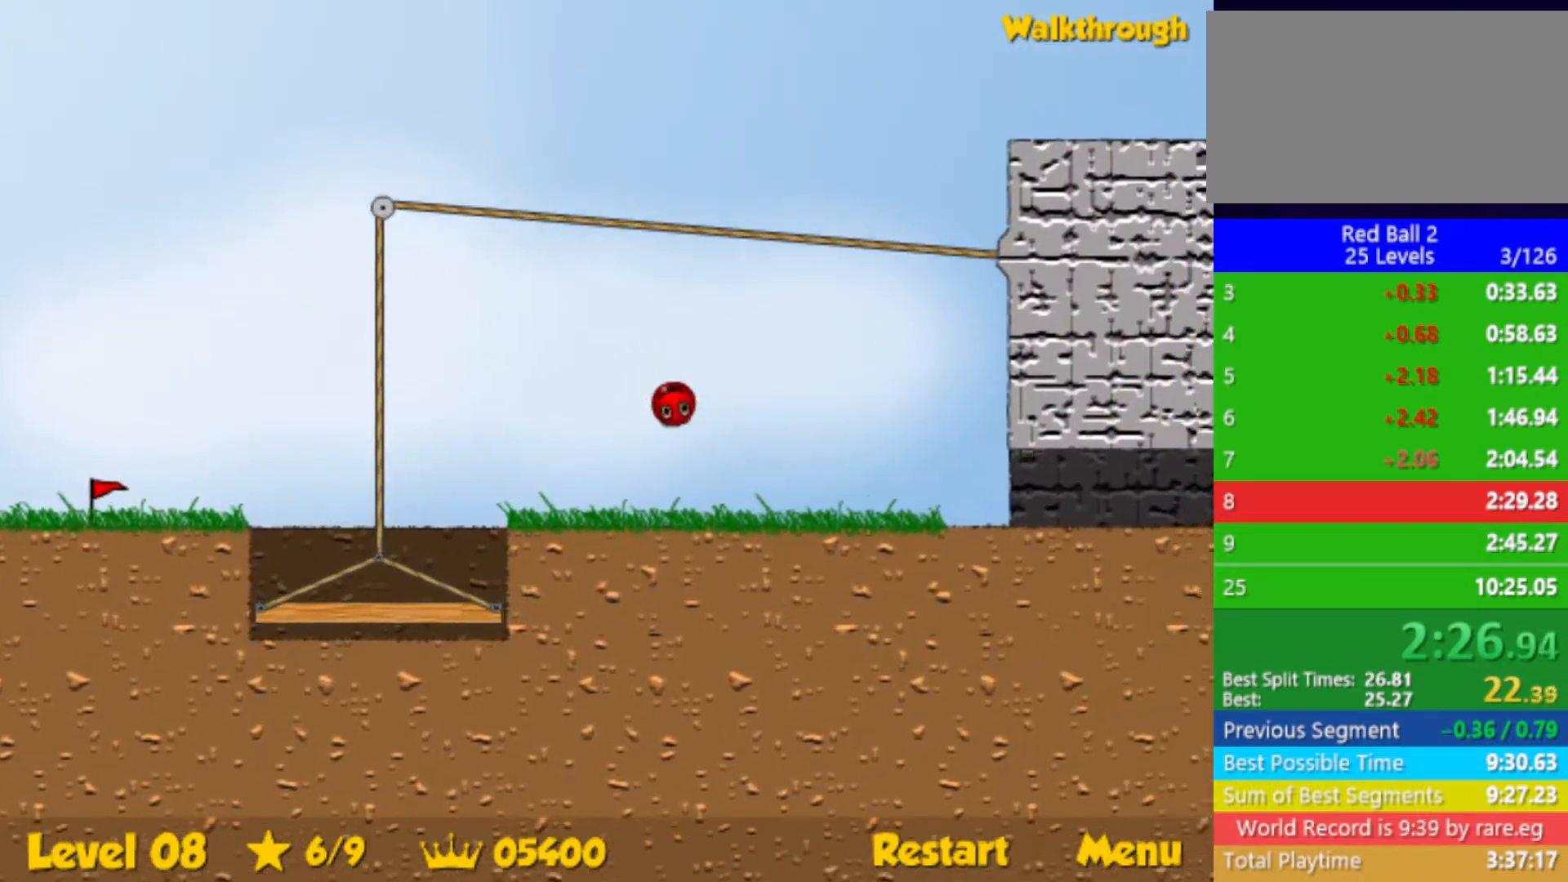
{"keys": ["right"], "events": []}
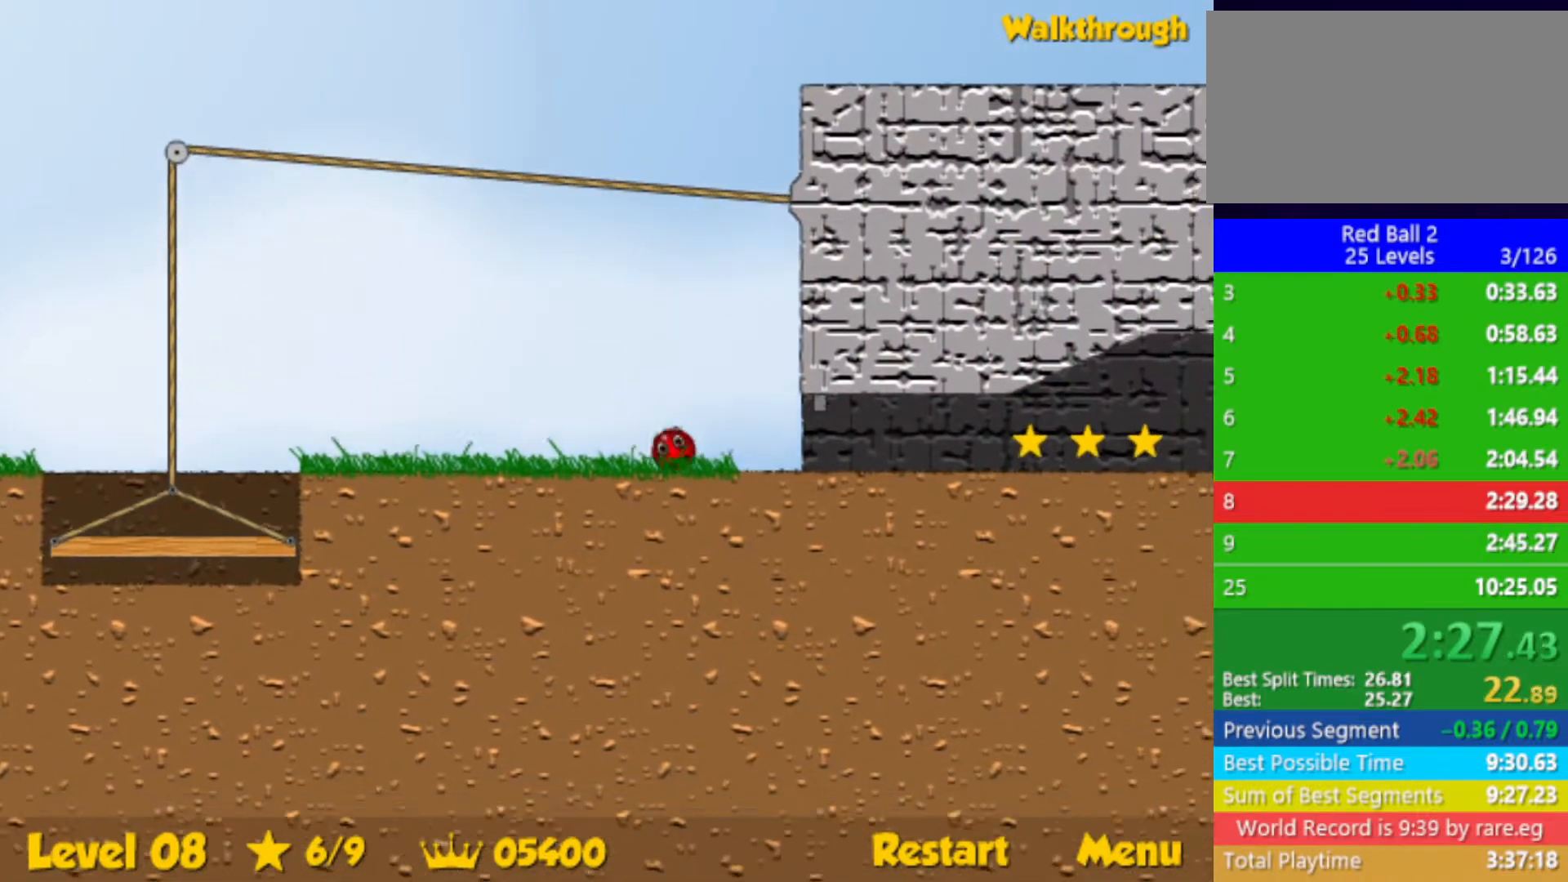
{"keys": ["right"], "events": []}
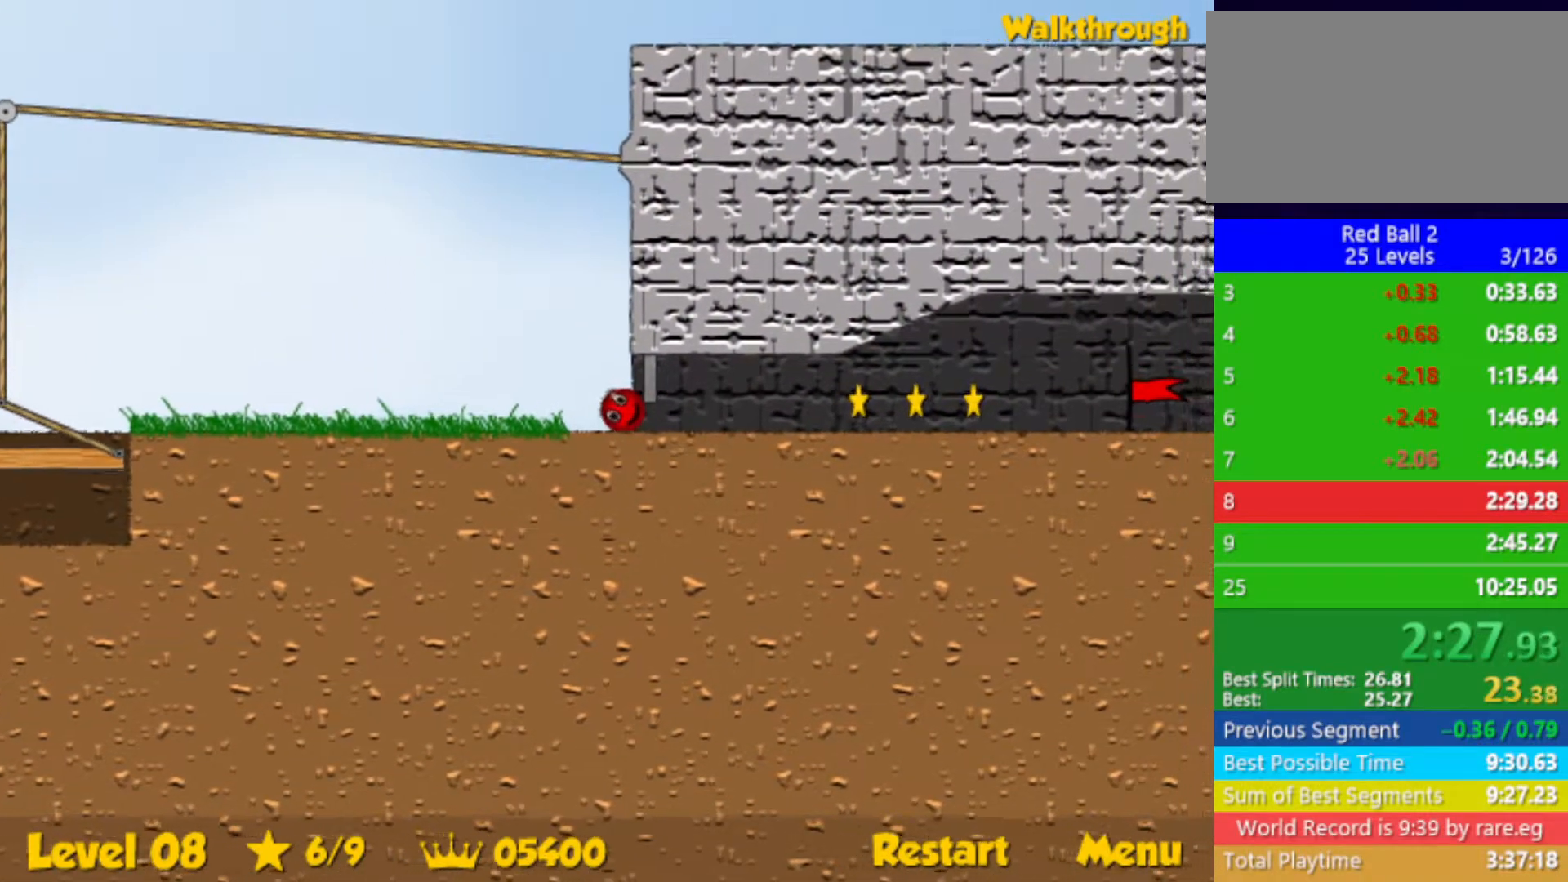
{"keys": ["right"], "events": []}
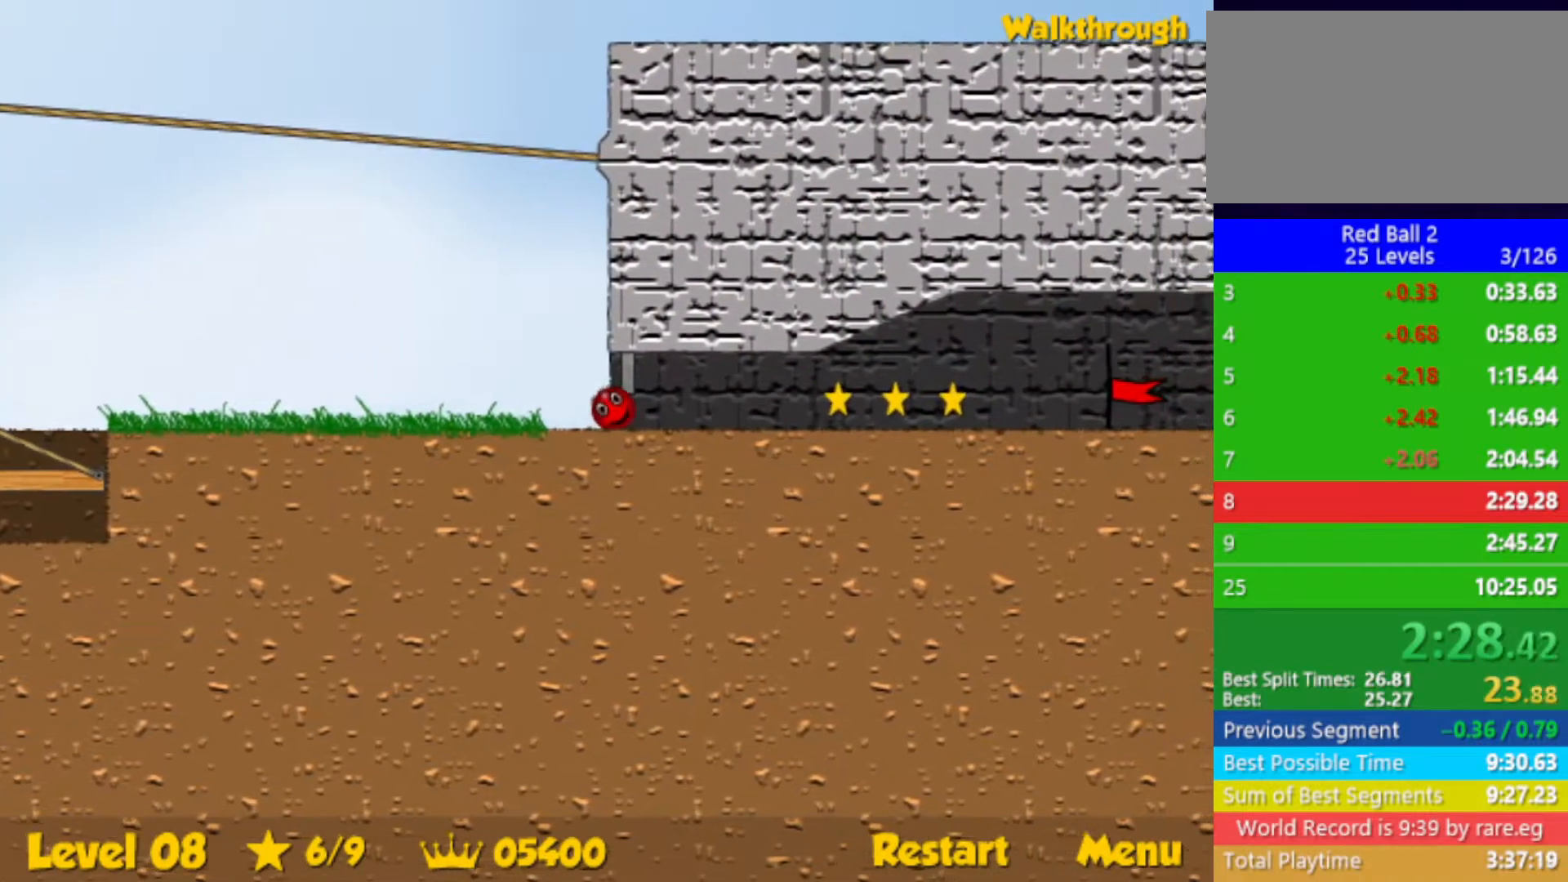
{"keys": ["right"], "events": []}
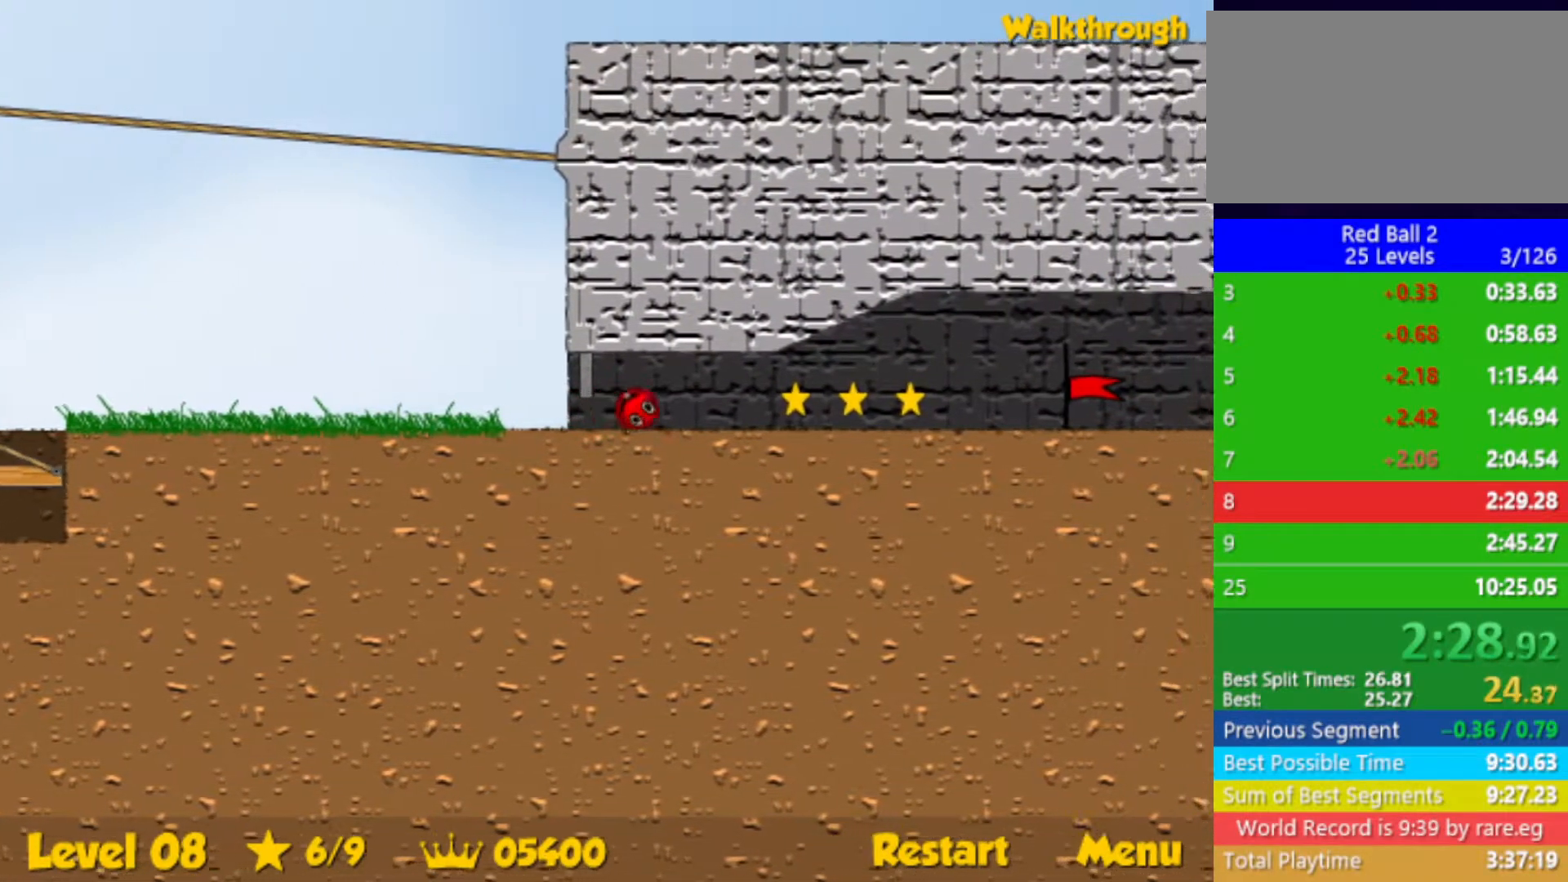
{"keys": ["right"], "events": []}
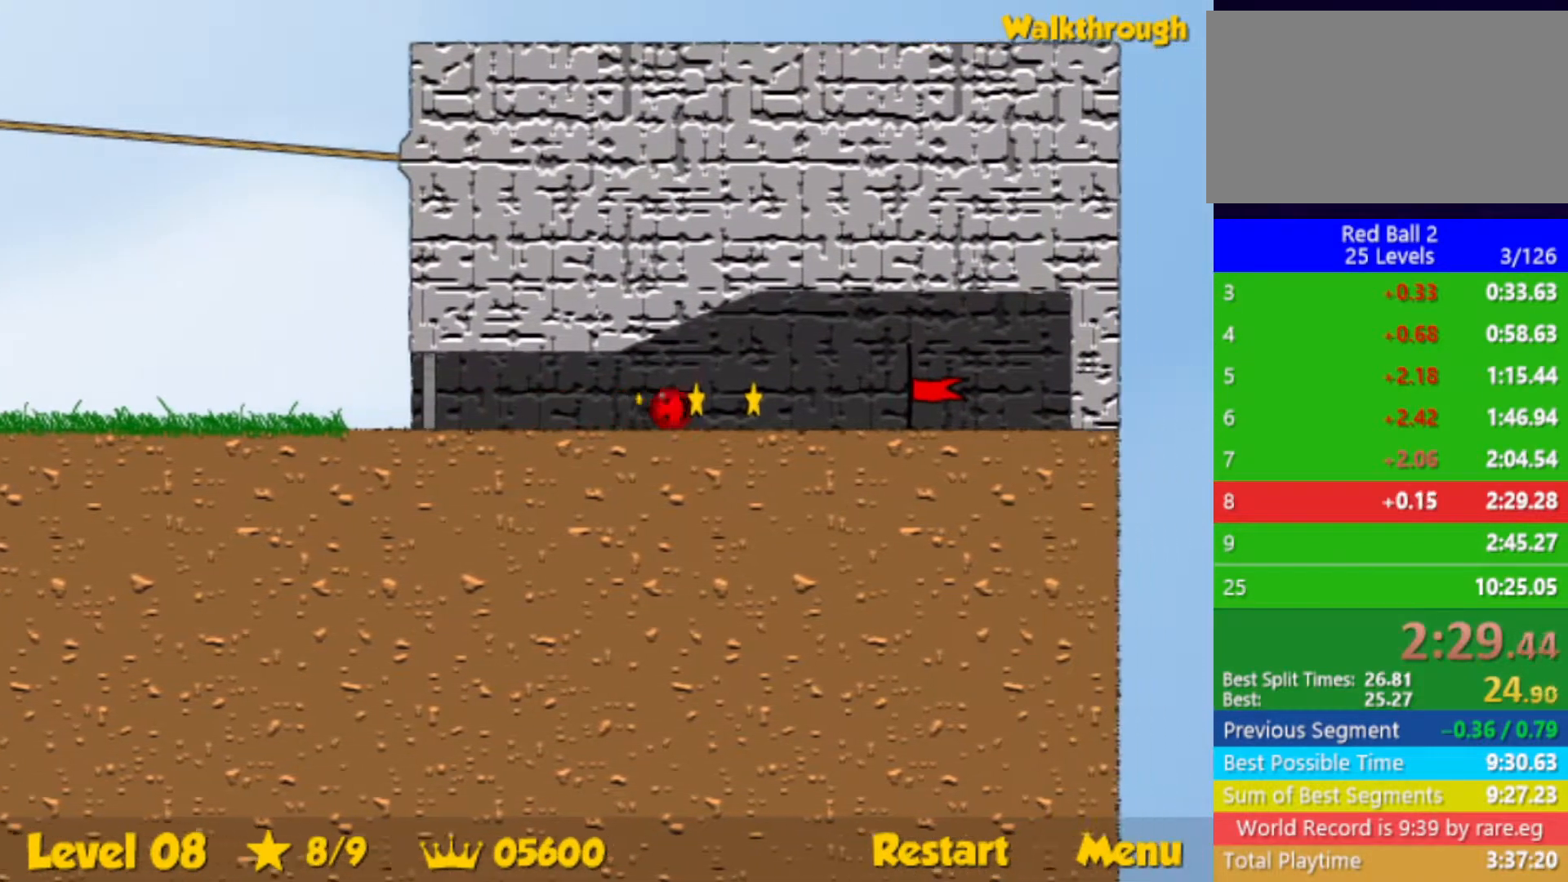
{"keys": ["right"], "events": []}